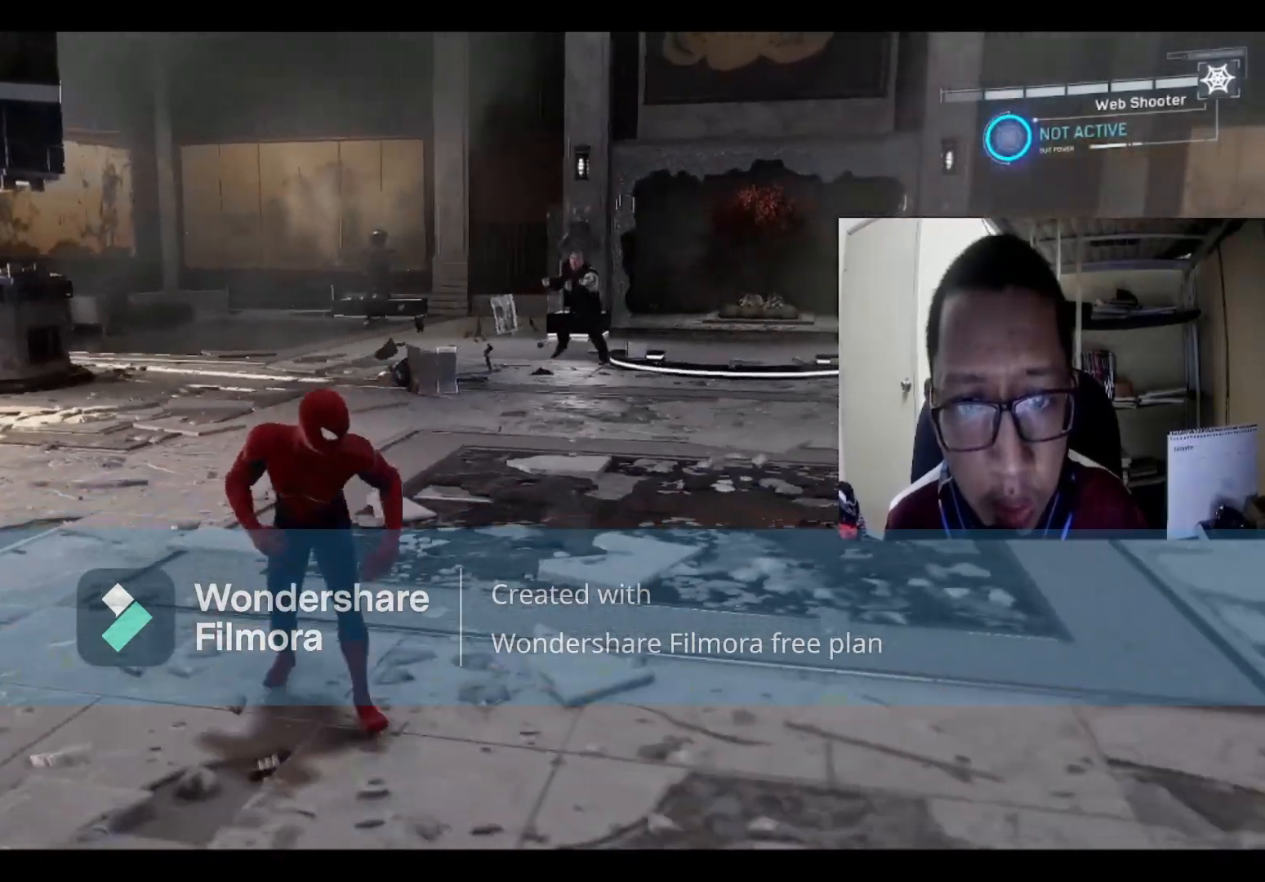
Gameplay with a controller (Xbox layout); each line is a JSON object with the inputs held at the frame after it. "events" lists button and stick changes between this image and that frame as [ms after this image, input, new state], when the widget could be followed in between.
{"buttons": [], "left_stick": "right", "right_stick": "center", "events": [[167, "left_stick", "right"]]}
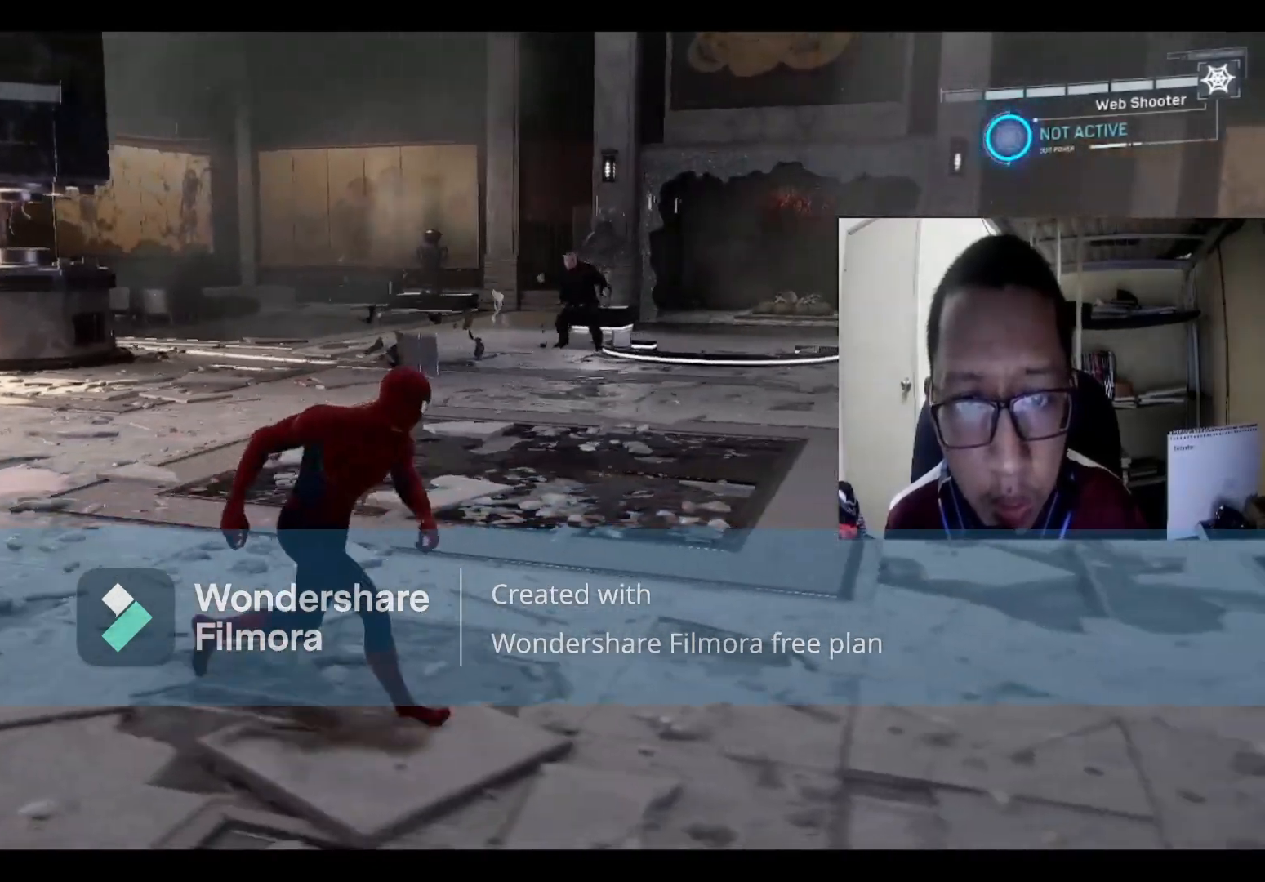
{"buttons": [], "left_stick": "down-right", "right_stick": "center", "events": [[101, "left_stick", "down-right"]]}
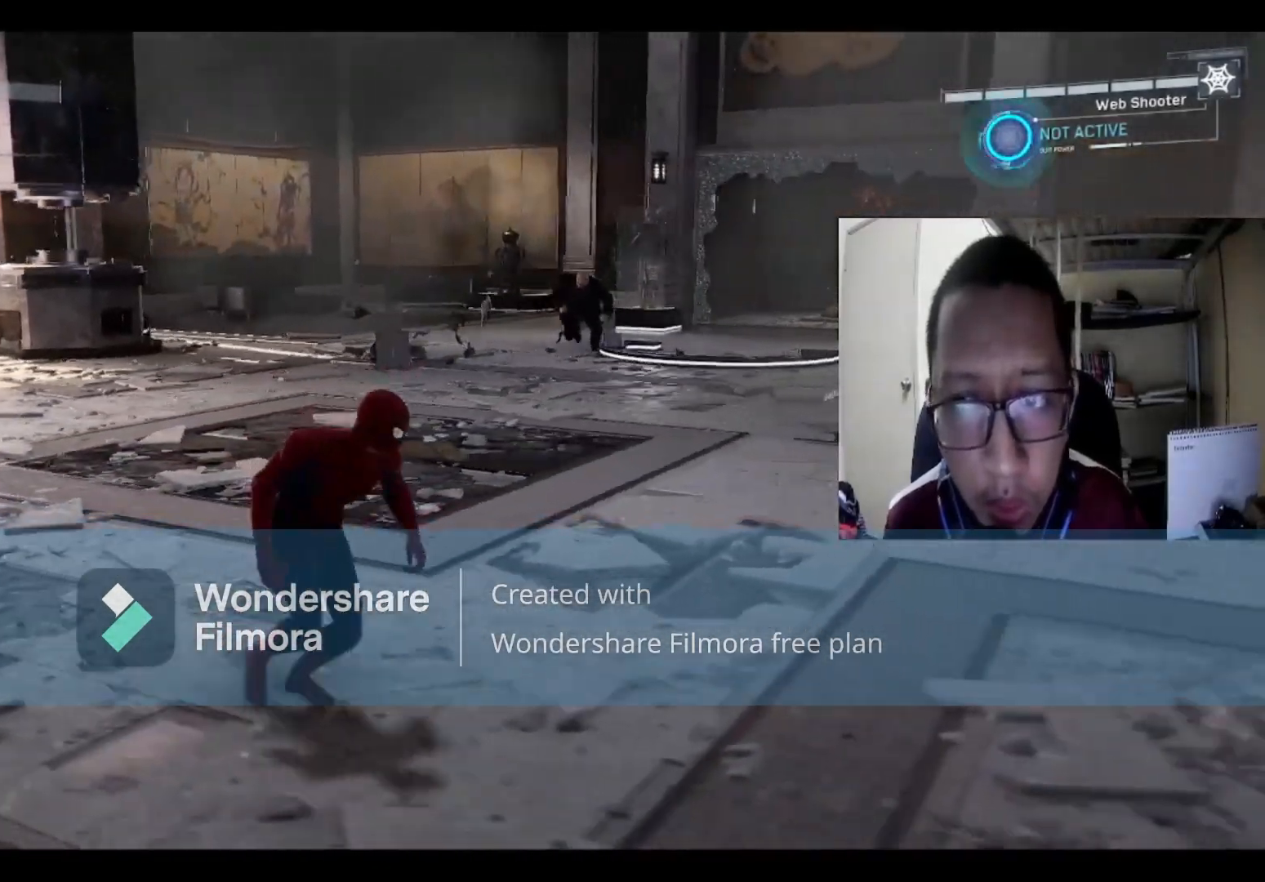
{"buttons": [], "left_stick": "down-left", "right_stick": "center", "events": [[67, "left_stick", "down"], [400, "R1", "down"], [400, "left_stick", "down-left"], [500, "R1", "up"]]}
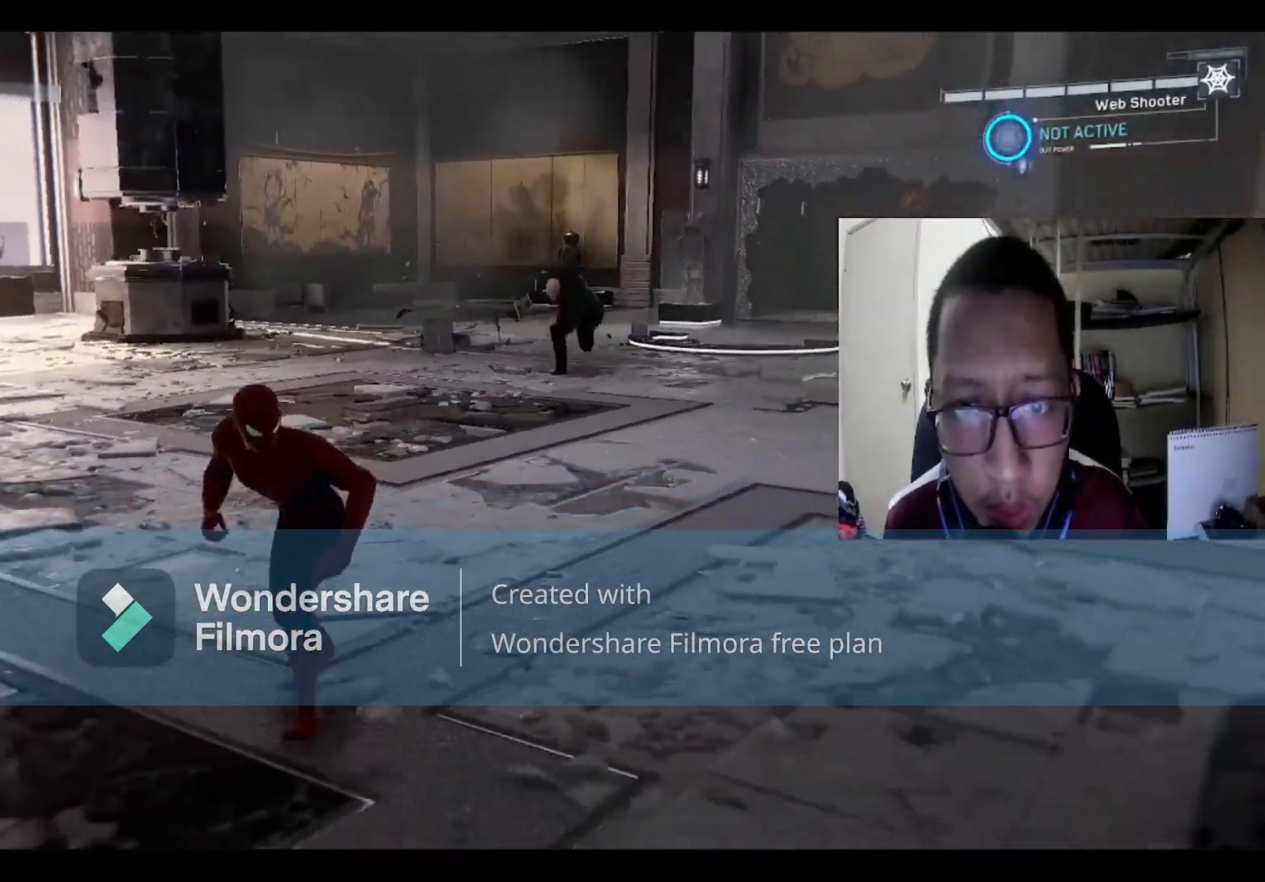
{"buttons": ["R1"], "left_stick": "left", "right_stick": "center", "events": [[67, "R1", "down"], [134, "left_stick", "left"], [201, "R1", "up"], [267, "R1", "down"], [401, "R1", "up"], [501, "R1", "down"]]}
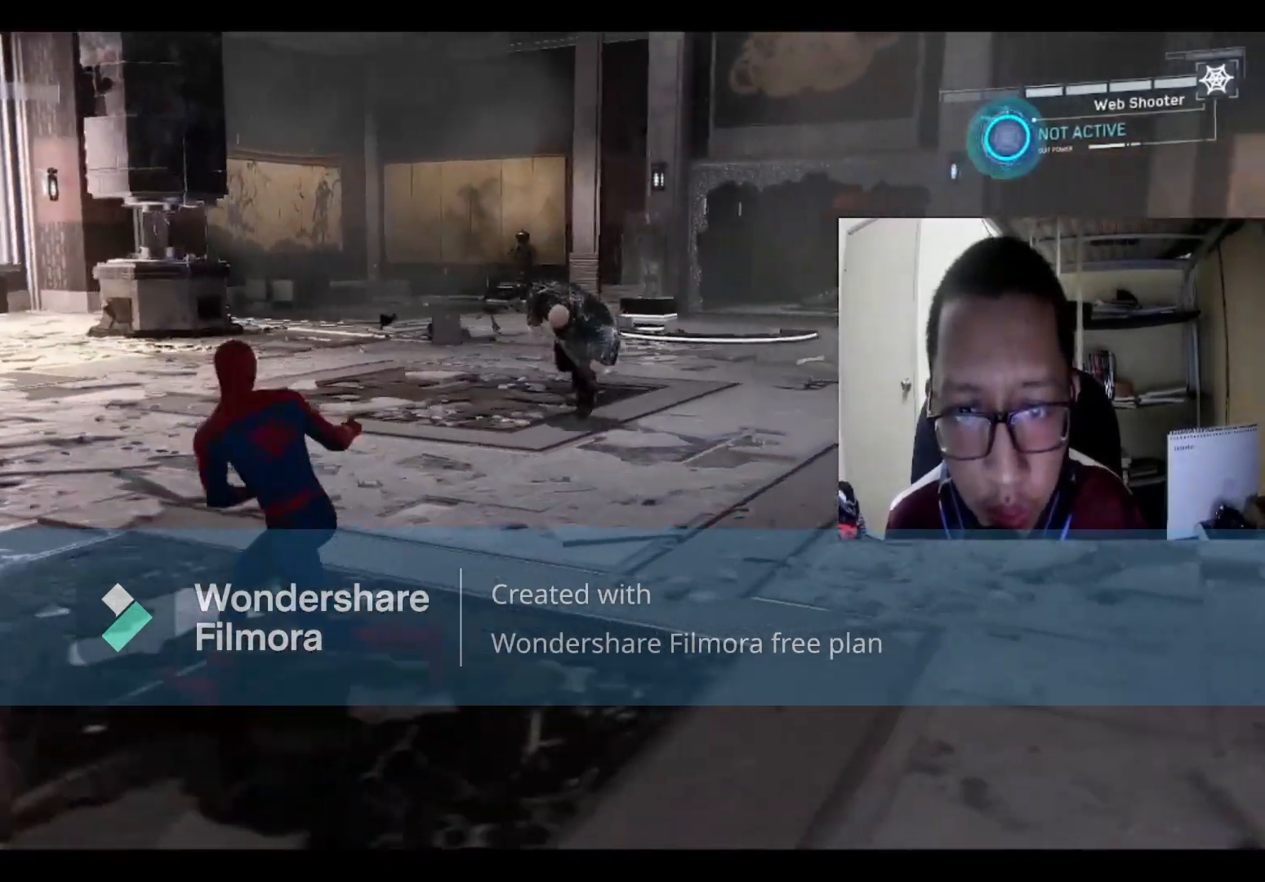
{"buttons": ["R1"], "left_stick": "left", "right_stick": "center", "events": [[67, "R1", "up"], [133, "R1", "down"], [234, "R1", "up"], [300, "R1", "down"], [467, "R1", "up"], [500, "R1", "down"]]}
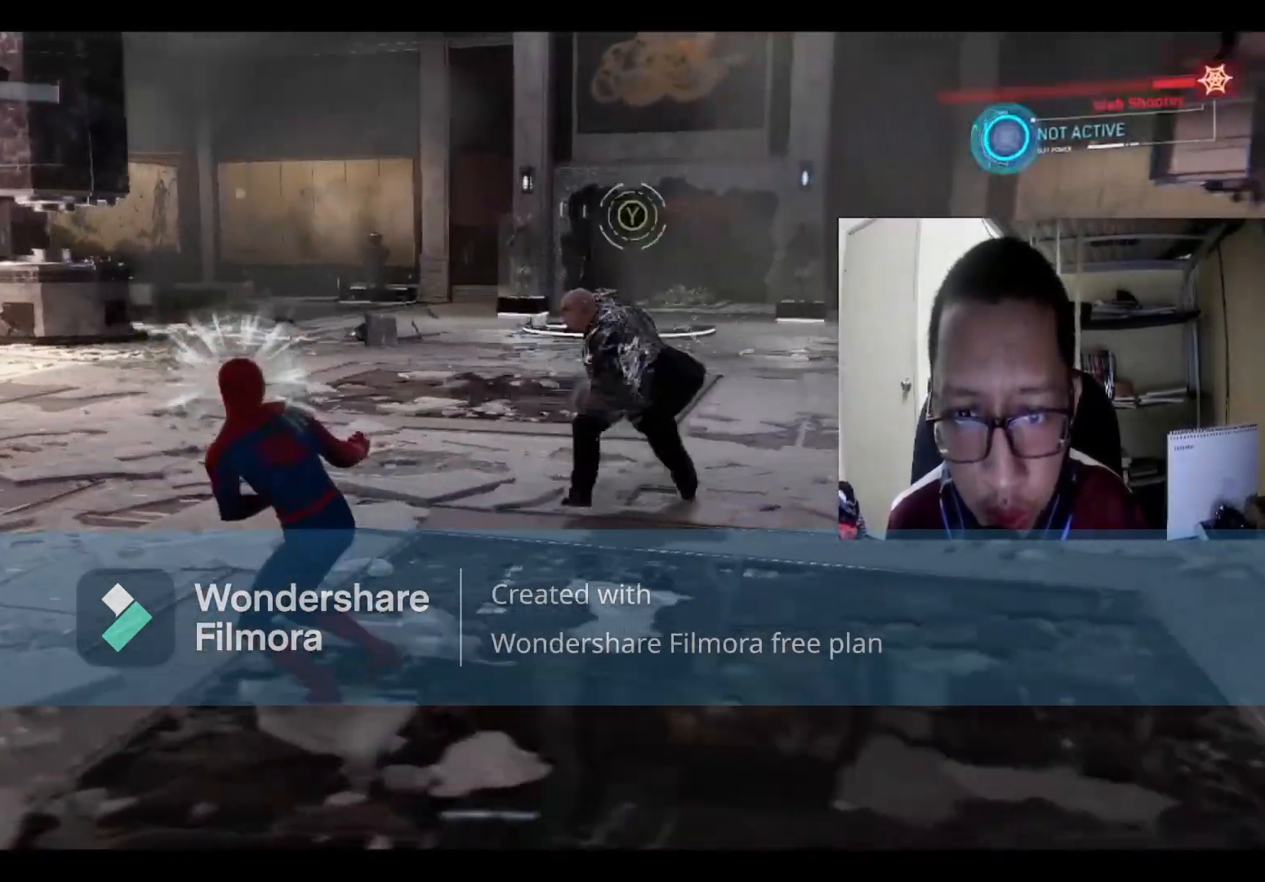
{"buttons": [], "left_stick": "left", "right_stick": "center", "events": [[134, "R1", "up"], [167, "R1", "down"], [301, "R1", "up"]]}
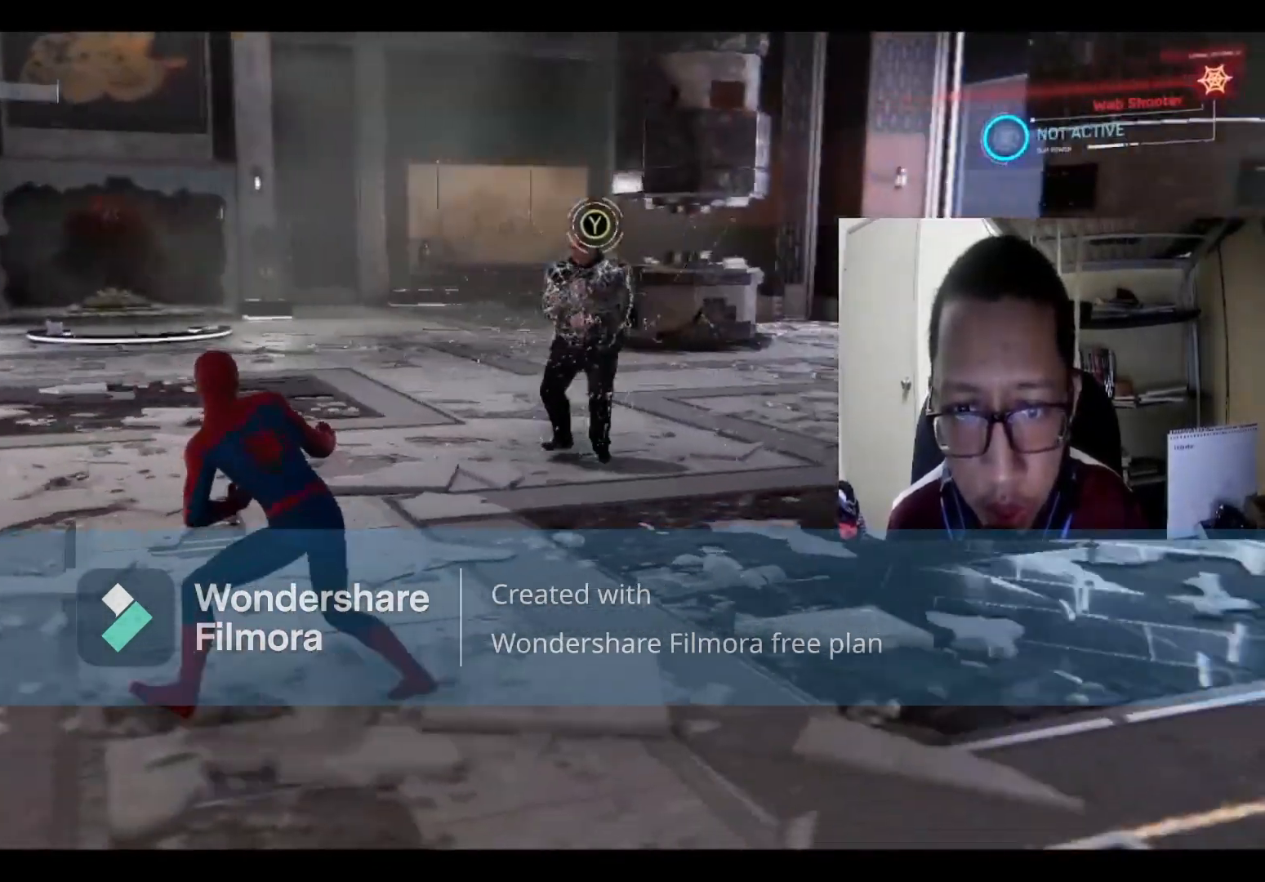
{"buttons": ["Y"], "left_stick": "center", "right_stick": "center", "events": [[100, "left_stick", "up"], [334, "Y", "down"], [400, "left_stick", "center"]]}
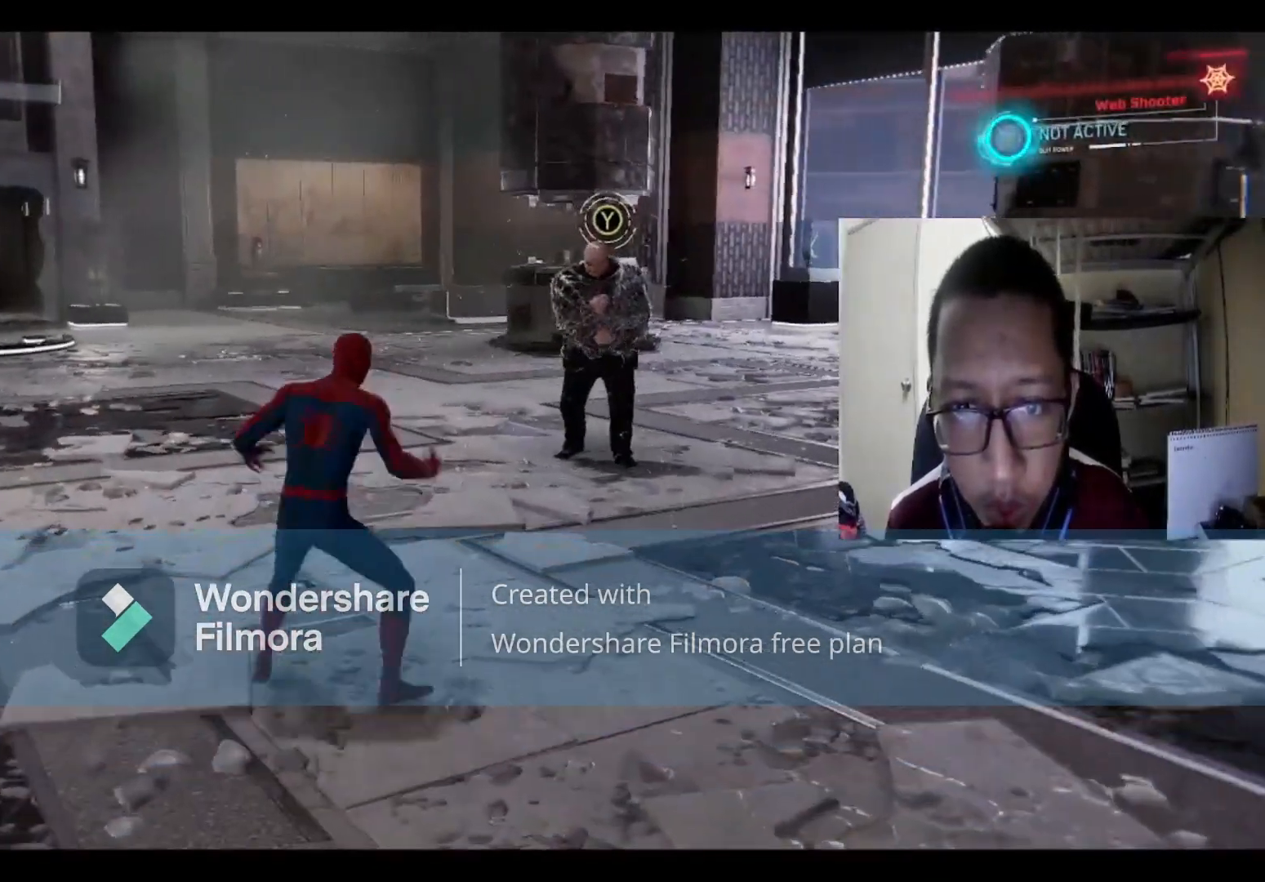
{"buttons": [], "left_stick": "center", "right_stick": "center", "events": [[401, "Y", "up"]]}
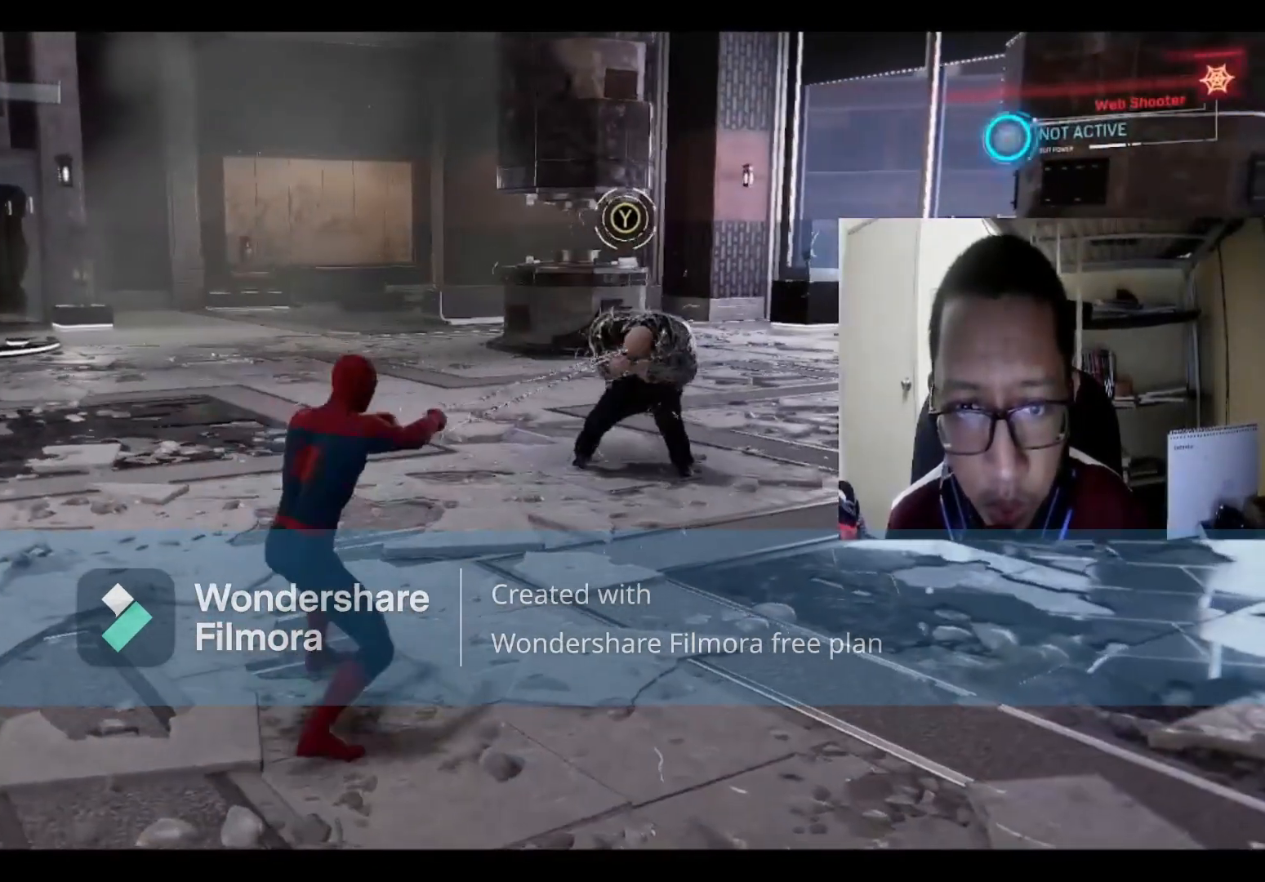
{"buttons": ["X"], "left_stick": "center", "right_stick": "center", "events": [[33, "X", "down"], [200, "X", "up"], [234, "X", "down"], [367, "X", "up"], [467, "X", "down"]]}
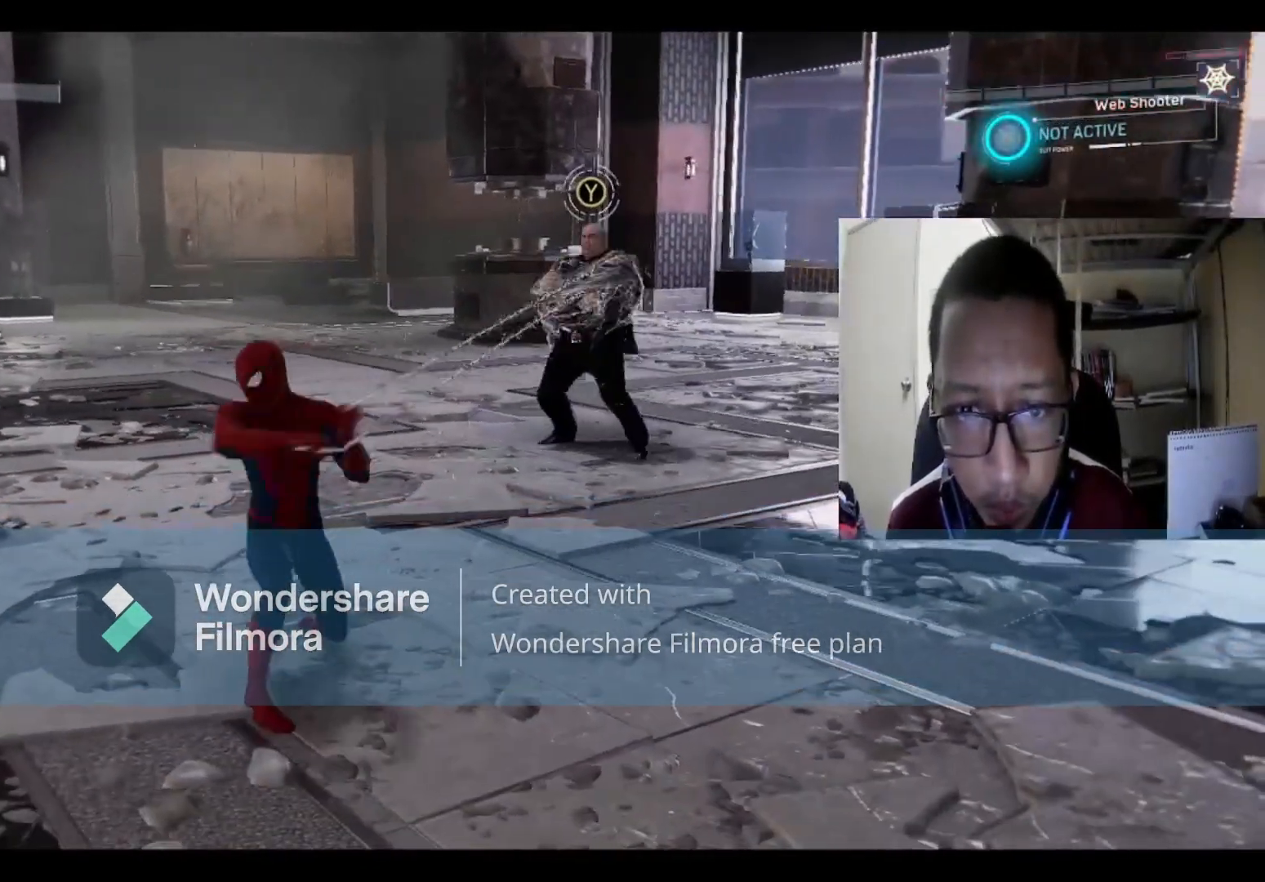
{"buttons": [], "left_stick": "down-left", "right_stick": "center", "events": [[34, "X", "up"], [101, "X", "down"], [267, "X", "up"], [267, "left_stick", "down"], [334, "X", "down"], [334, "left_stick", "down-left"], [468, "X", "up"]]}
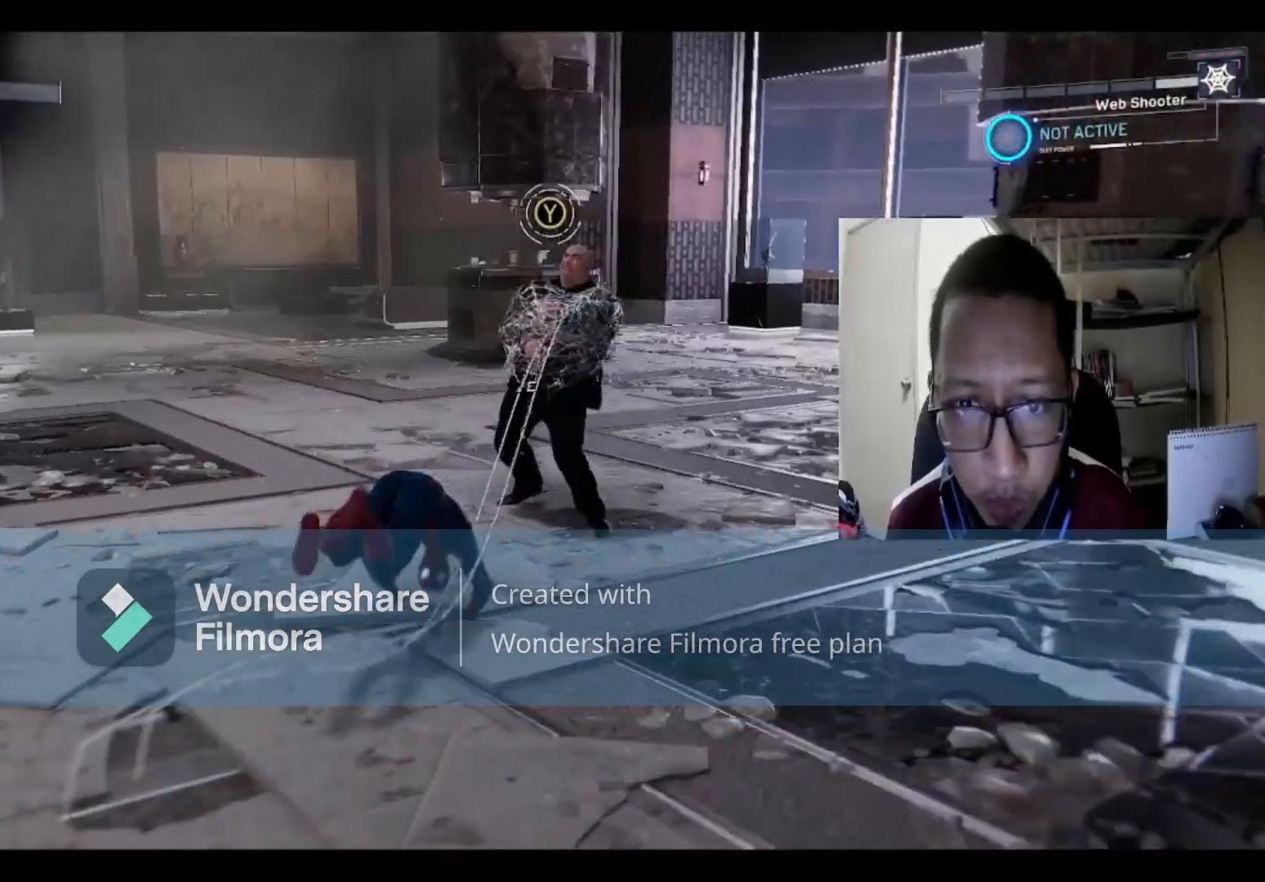
{"buttons": ["X"], "left_stick": "down-left", "right_stick": "center", "events": [[33, "X", "down"], [167, "X", "up"], [267, "X", "down"], [400, "X", "up"], [467, "X", "down"]]}
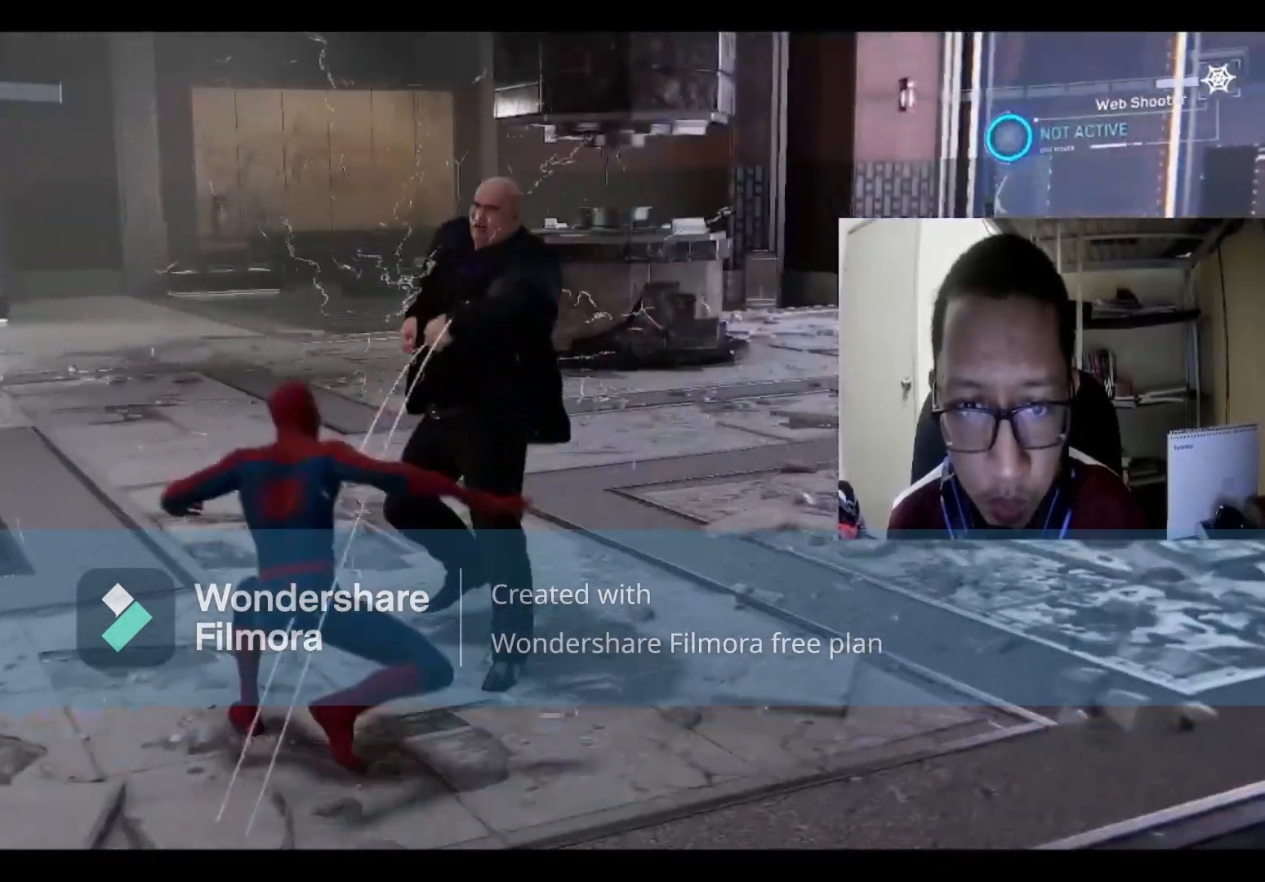
{"buttons": ["X"], "left_stick": "down-left", "right_stick": "center", "events": [[167, "X", "up"], [201, "X", "down"], [367, "X", "up"], [401, "X", "down"]]}
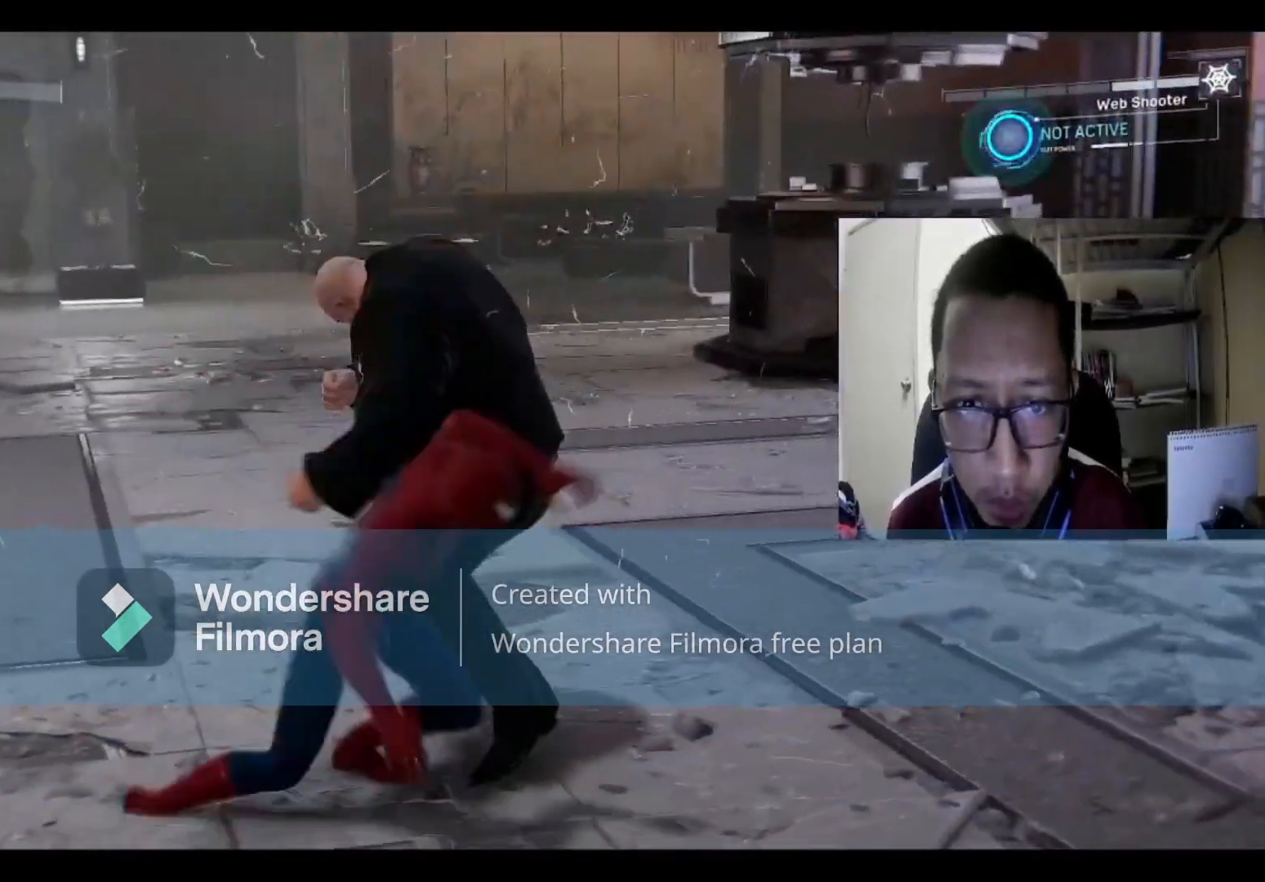
{"buttons": [], "left_stick": "down", "right_stick": "center", "events": [[33, "X", "up"], [100, "X", "down"], [234, "X", "up"], [467, "left_stick", "down"]]}
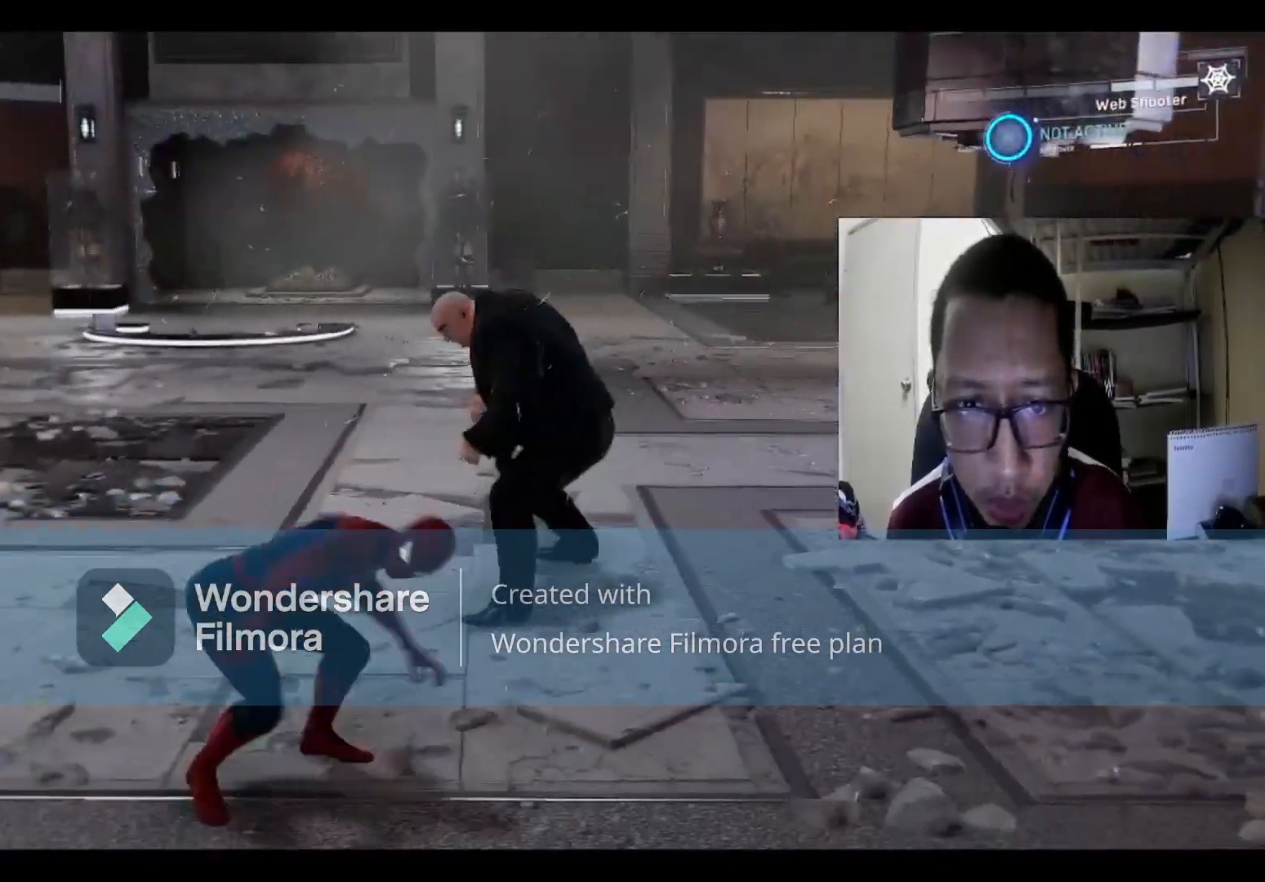
{"buttons": [], "left_stick": "down", "right_stick": "center", "events": [[267, "A", "down"], [434, "A", "up"]]}
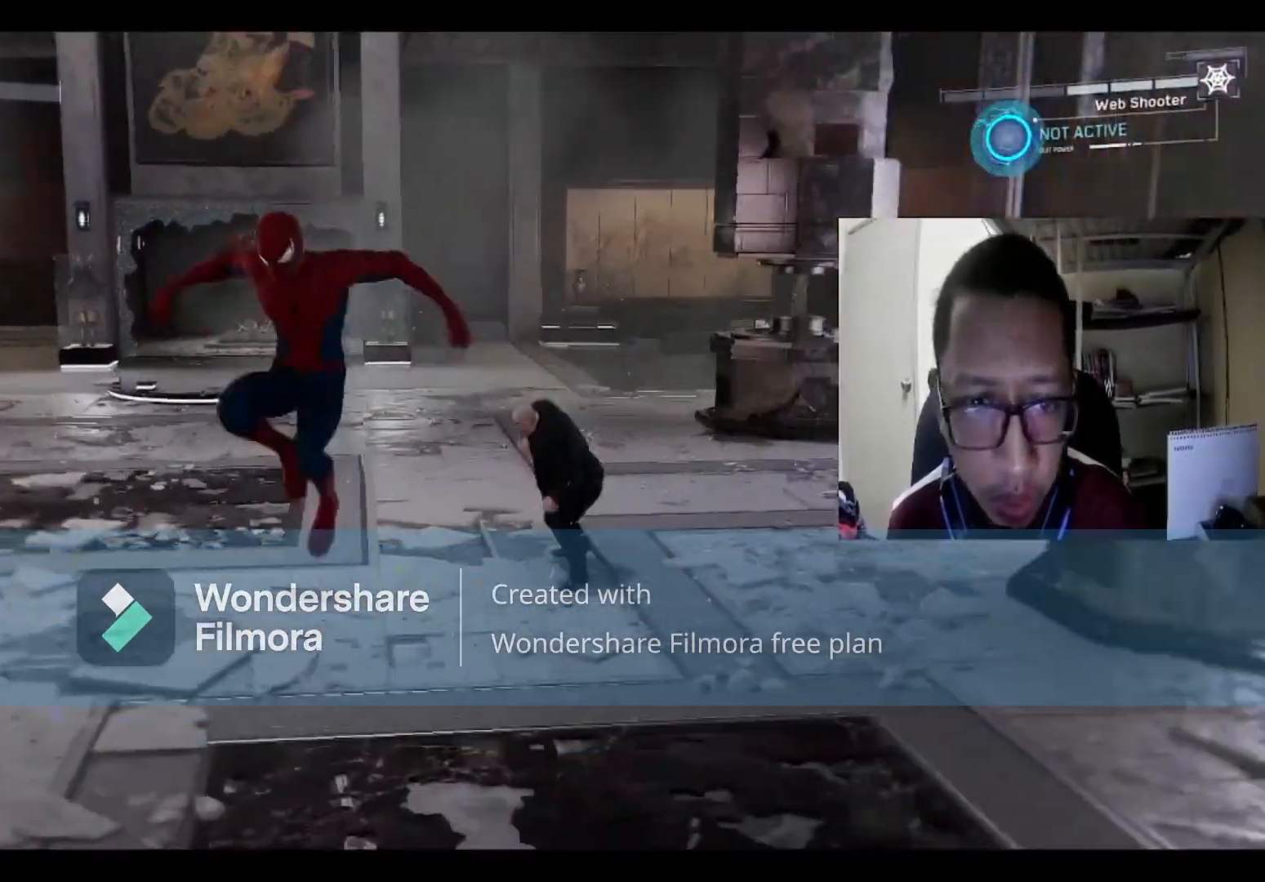
{"buttons": [], "left_stick": "down", "right_stick": "center", "events": [[33, "A", "down"], [167, "A", "up"]]}
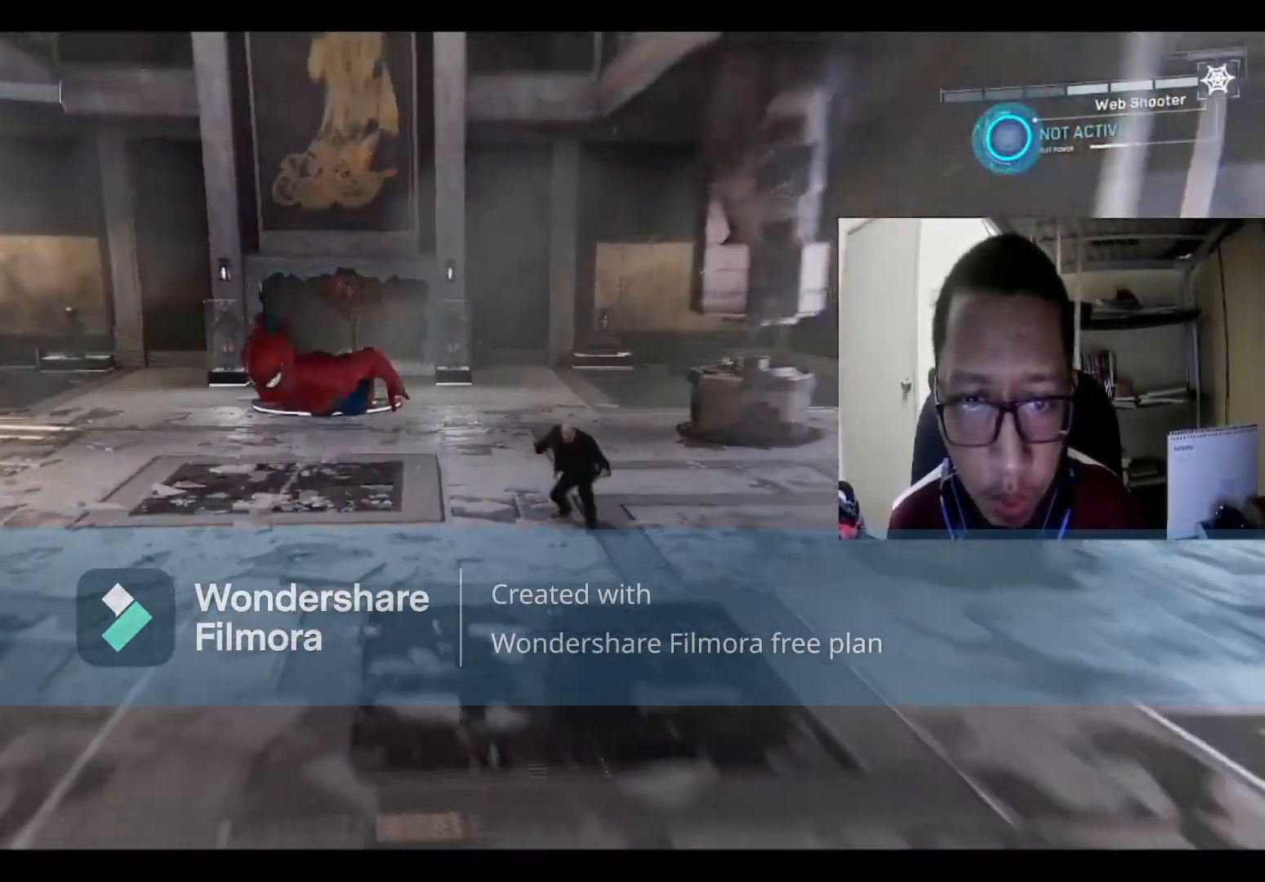
{"buttons": [], "left_stick": "left", "right_stick": "center", "events": [[267, "left_stick", "down-left"], [468, "left_stick", "left"]]}
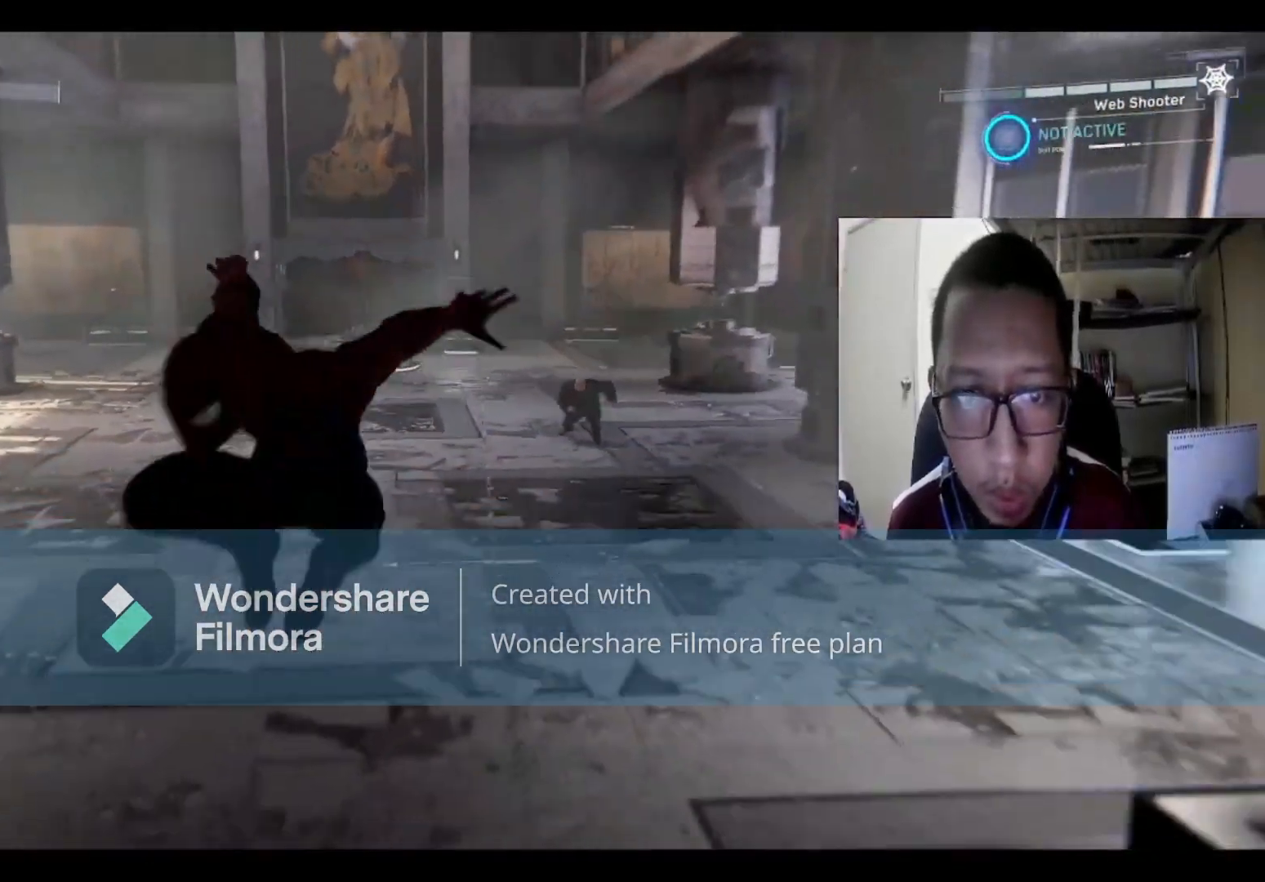
{"buttons": [], "left_stick": "up", "right_stick": "center", "events": [[200, "left_stick", "up-left"], [300, "left_stick", "up"]]}
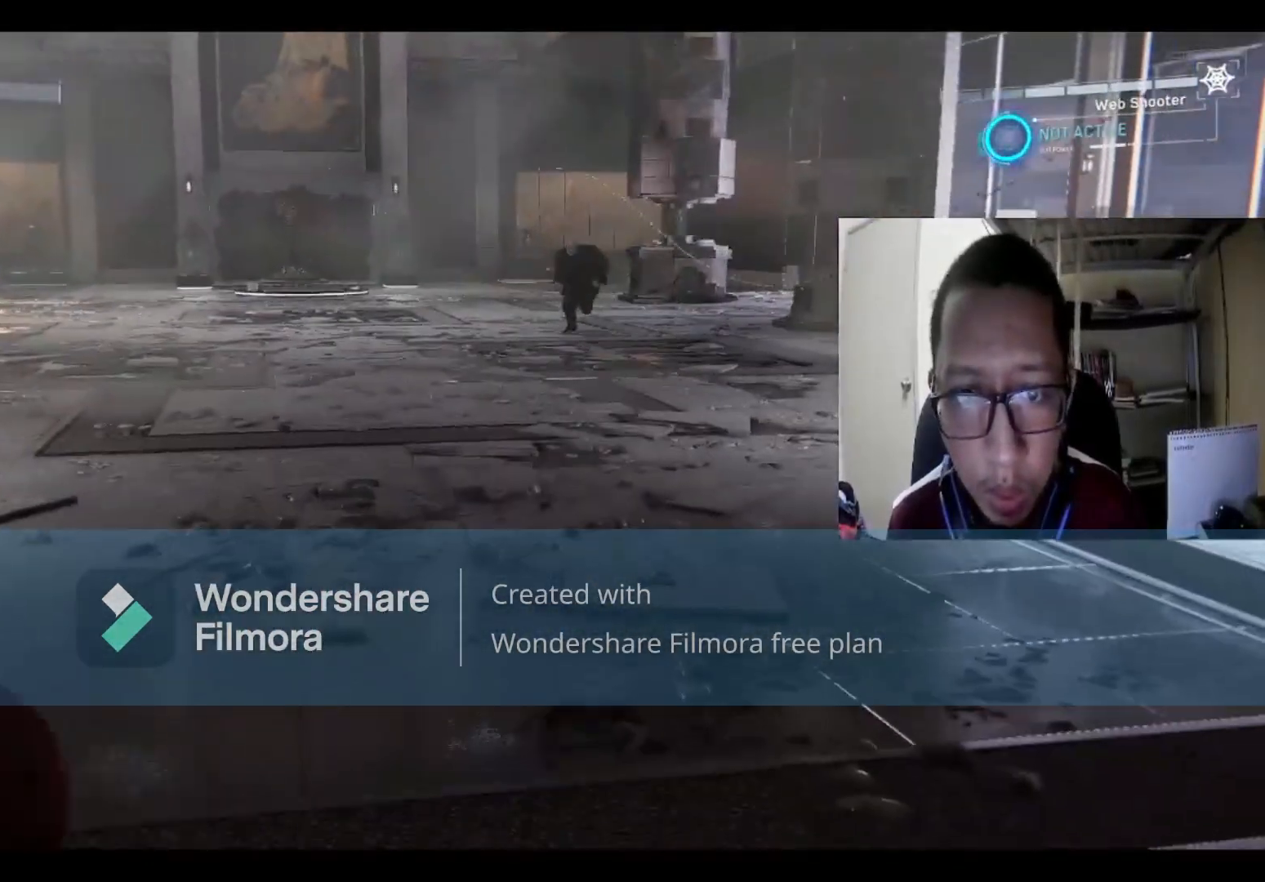
{"buttons": ["R1"], "left_stick": "up-left", "right_stick": "center", "events": [[134, "left_stick", "up-left"], [201, "R1", "down"], [334, "R1", "up"], [401, "R1", "down"]]}
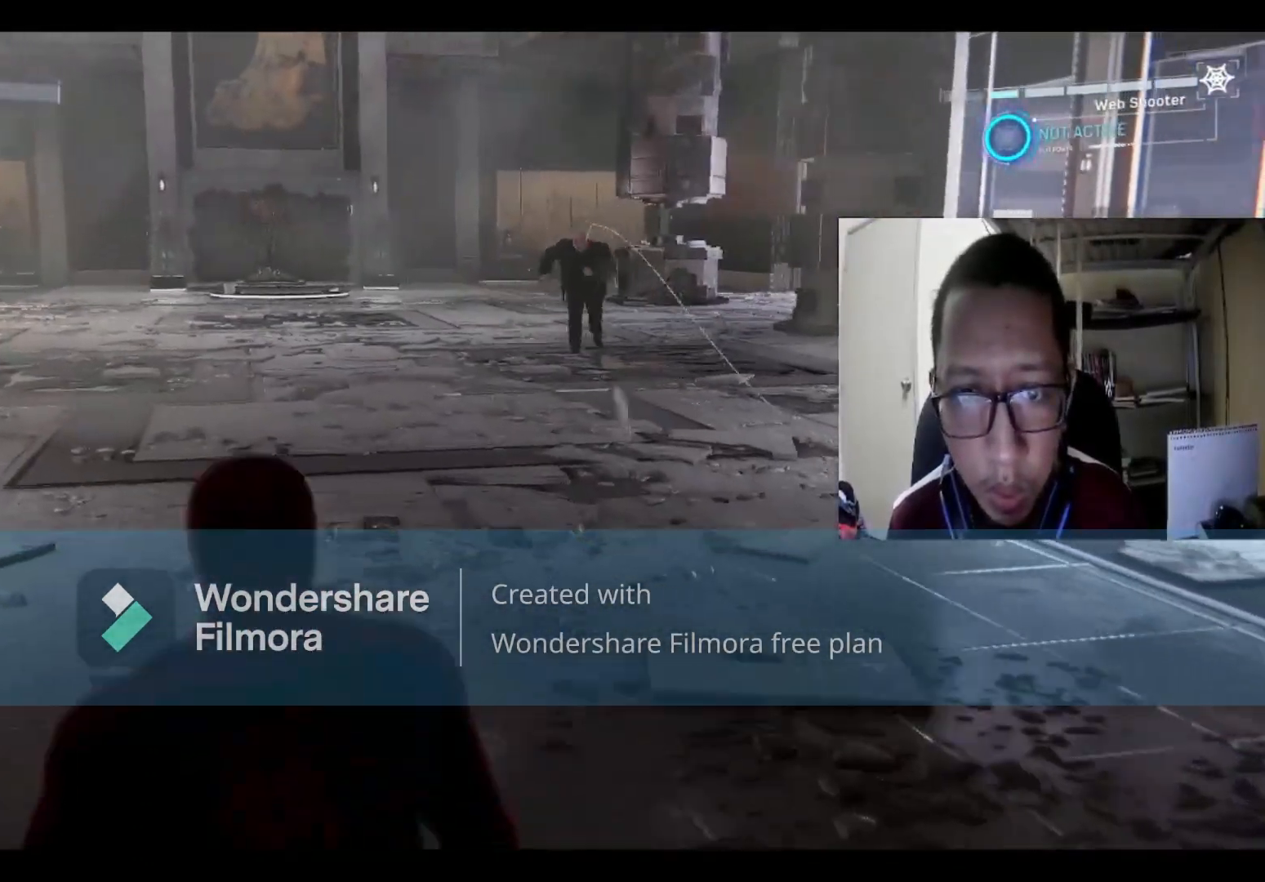
{"buttons": ["R1"], "left_stick": "left", "right_stick": "center", "events": [[33, "R1", "up"], [100, "R1", "down"], [233, "R1", "up"], [300, "R1", "down"], [367, "left_stick", "left"], [434, "R1", "up"], [500, "R1", "down"]]}
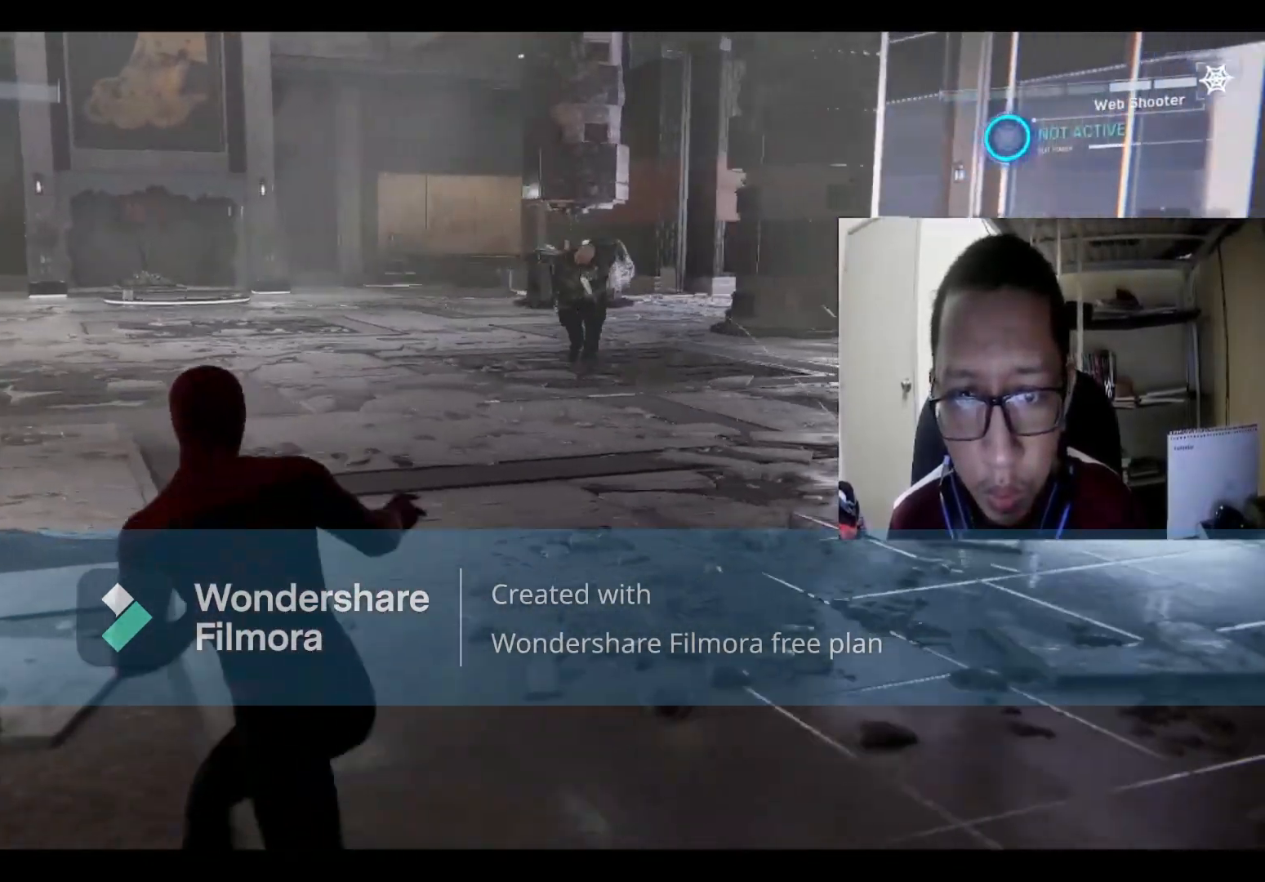
{"buttons": ["R1"], "left_stick": "left", "right_stick": "center", "events": [[134, "R1", "up"], [201, "R1", "down"], [334, "R1", "up"], [434, "R1", "down"]]}
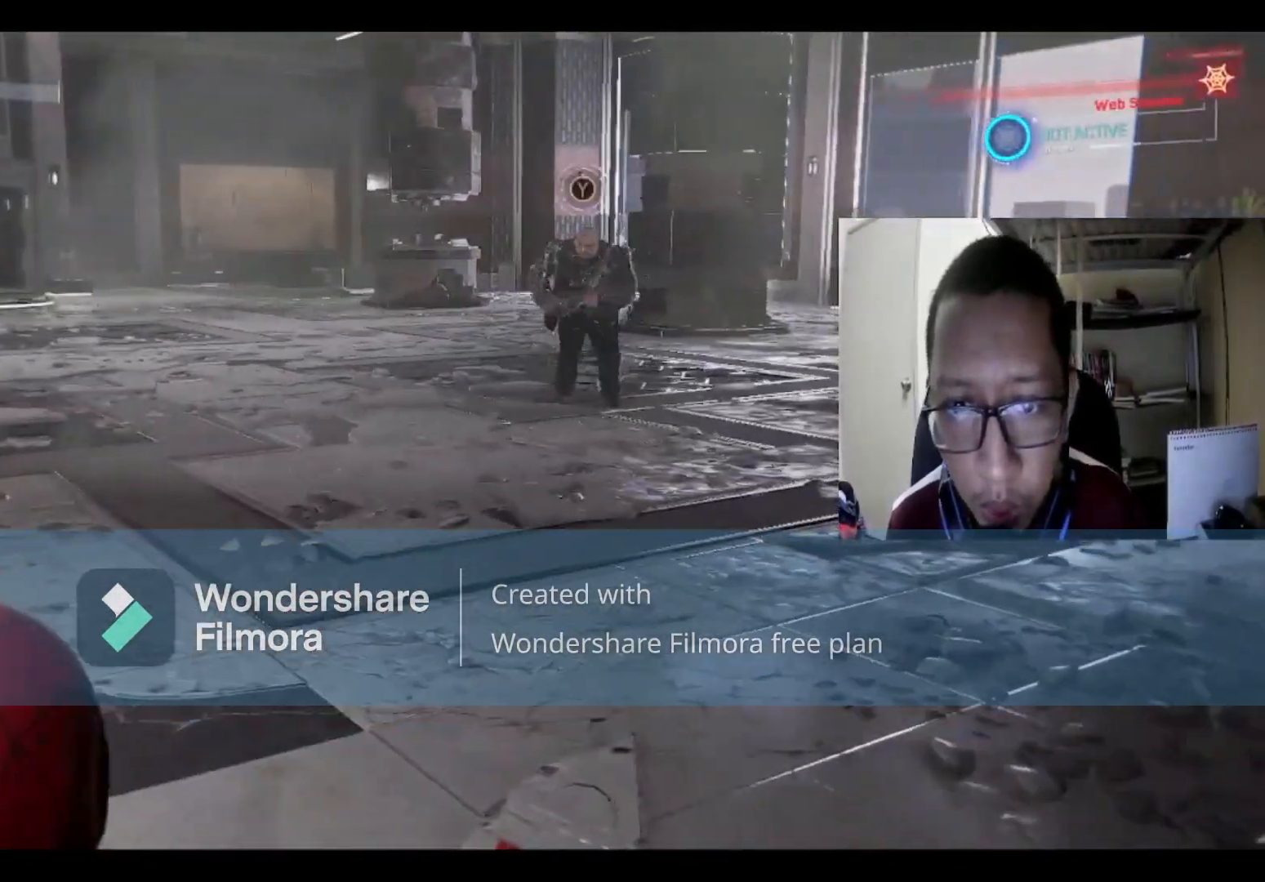
{"buttons": [], "left_stick": "up-left", "right_stick": "center", "events": [[67, "R1", "up"], [167, "R1", "down"], [300, "R1", "up"], [500, "left_stick", "up-left"]]}
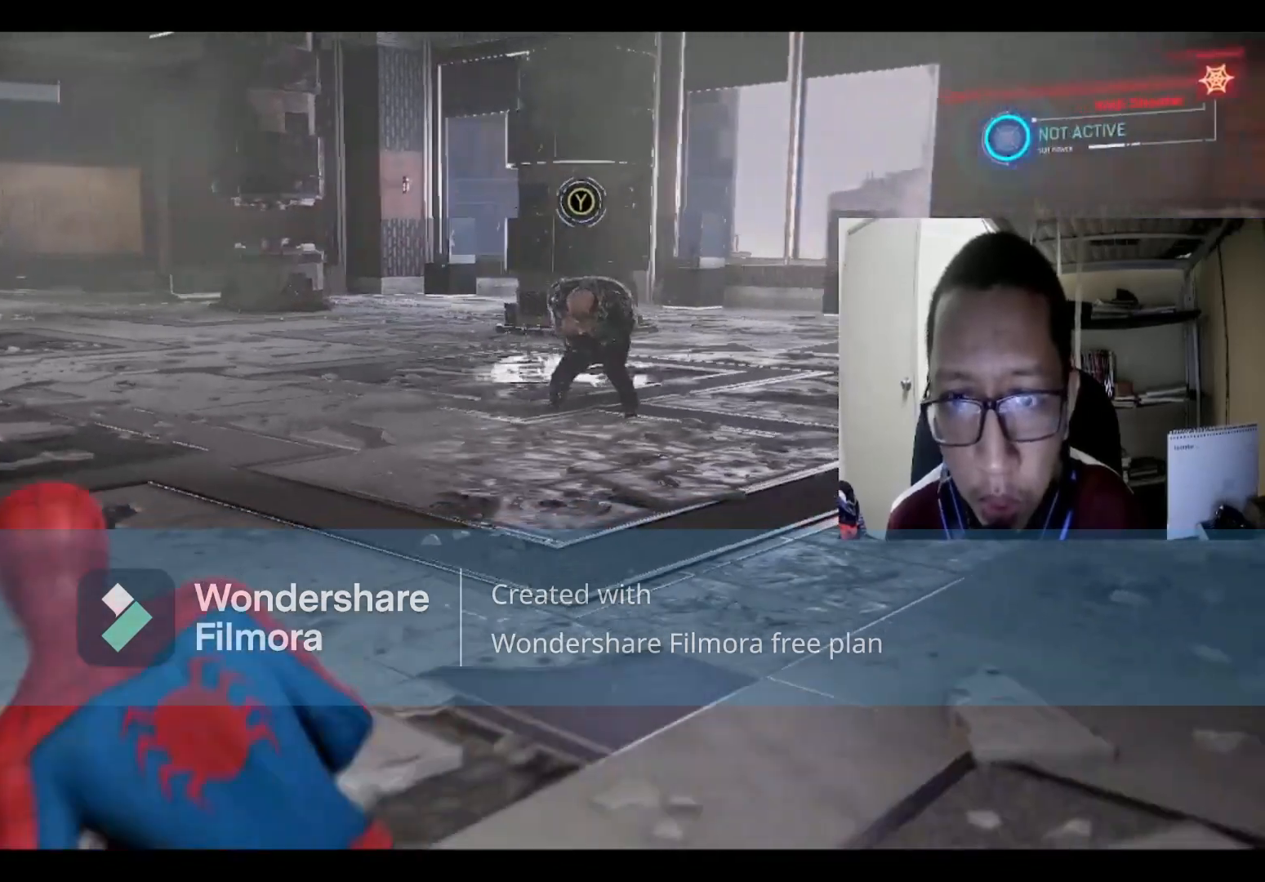
{"buttons": ["Y"], "left_stick": "up", "right_stick": "center", "events": [[167, "left_stick", "up"], [434, "Y", "down"]]}
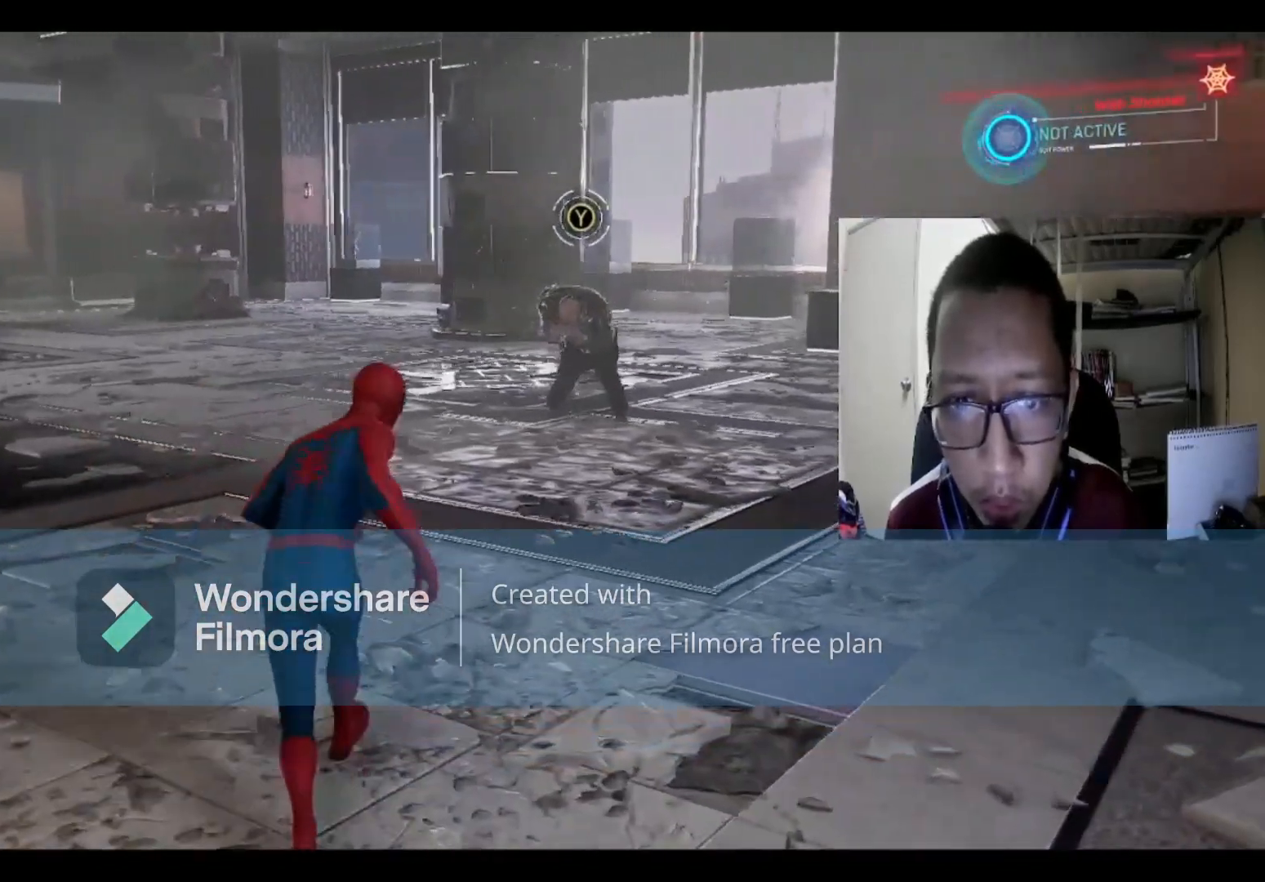
{"buttons": [], "left_stick": "up", "right_stick": "center", "events": [[100, "Y", "up"], [167, "Y", "down"], [367, "Y", "up"]]}
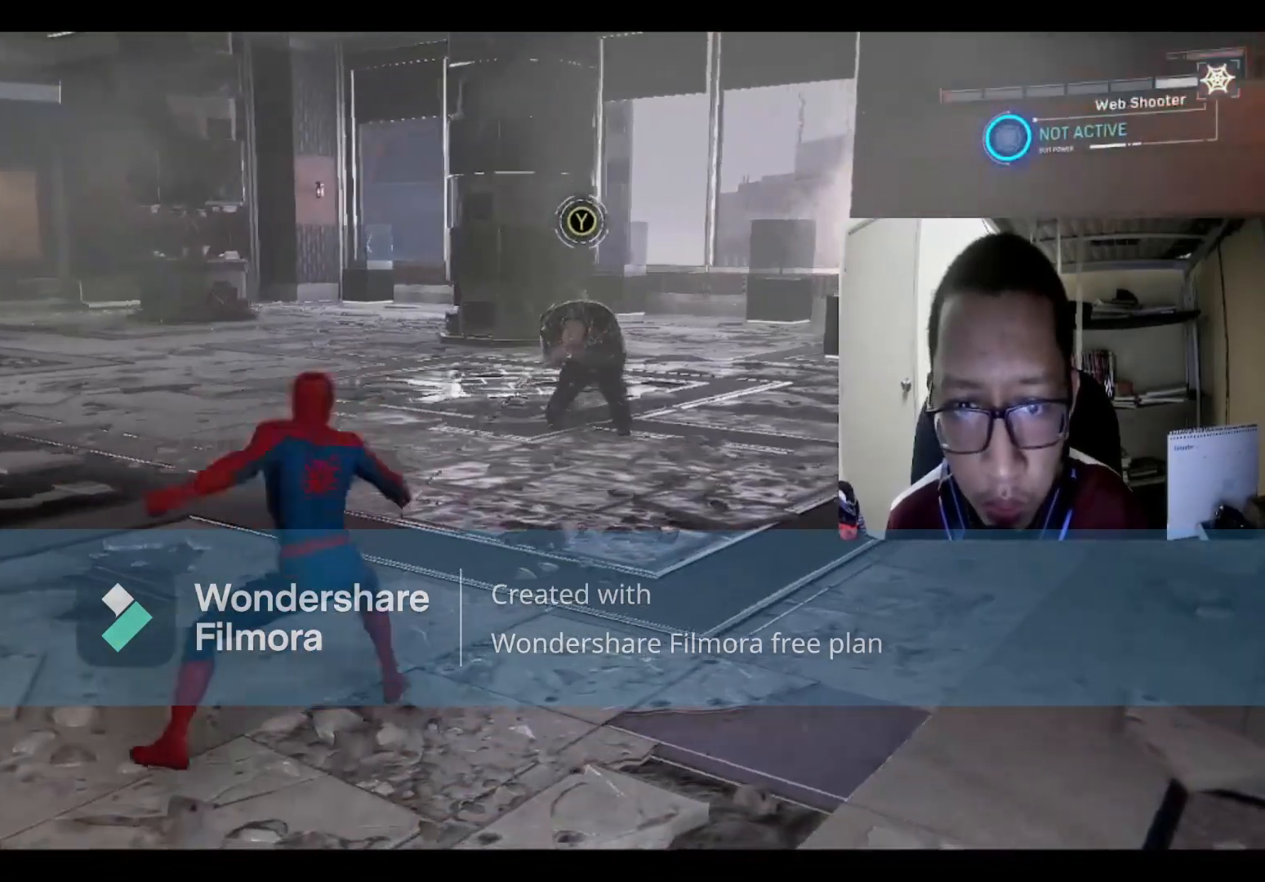
{"buttons": [], "left_stick": "up-right", "right_stick": "center", "events": [[200, "X", "down"], [267, "X", "up"], [400, "X", "down"], [434, "left_stick", "up-right"], [467, "X", "up"]]}
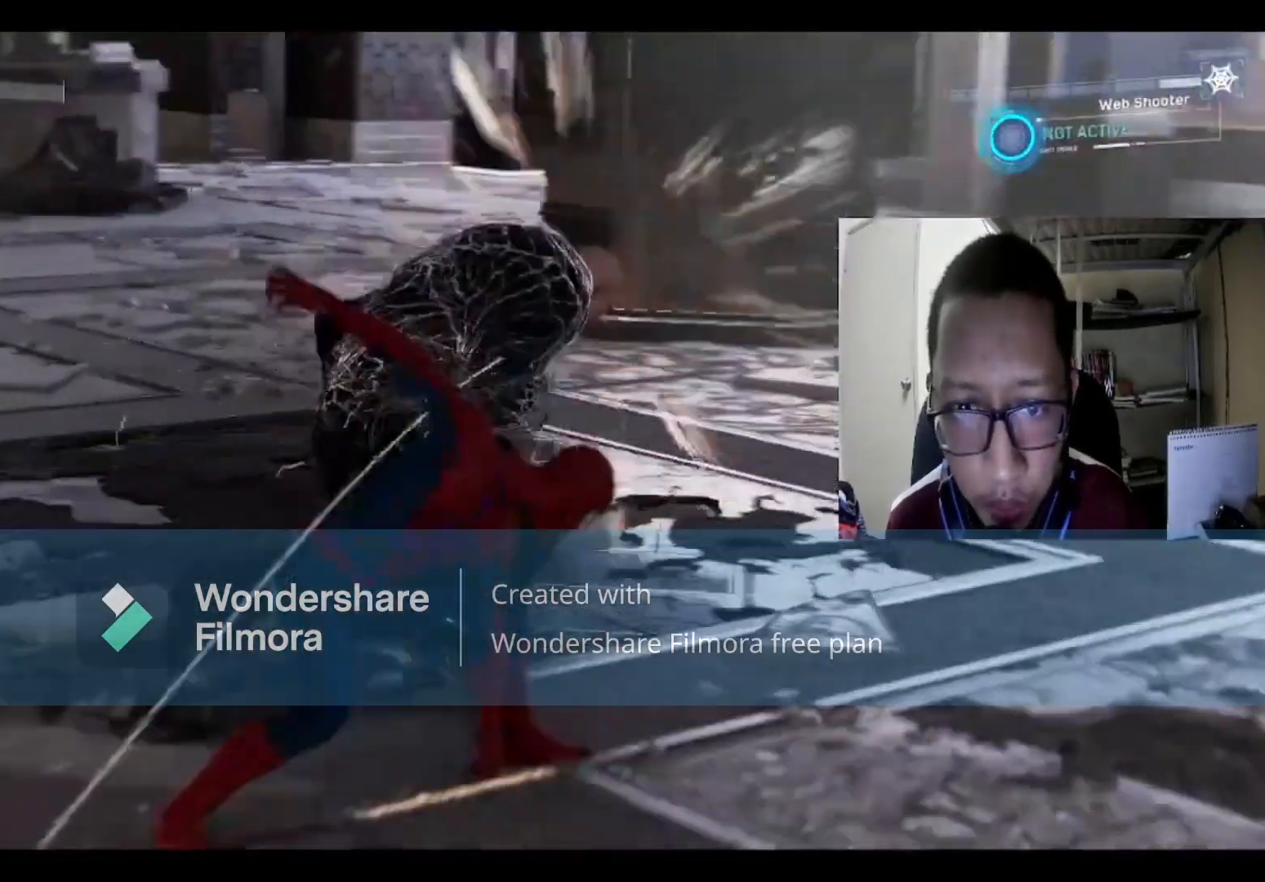
{"buttons": ["X"], "left_stick": "up-right", "right_stick": "center", "events": [[66, "X", "down"], [133, "left_stick", "right"], [166, "X", "up"], [233, "X", "down"], [367, "X", "up"], [400, "left_stick", "up-right"], [433, "X", "down"]]}
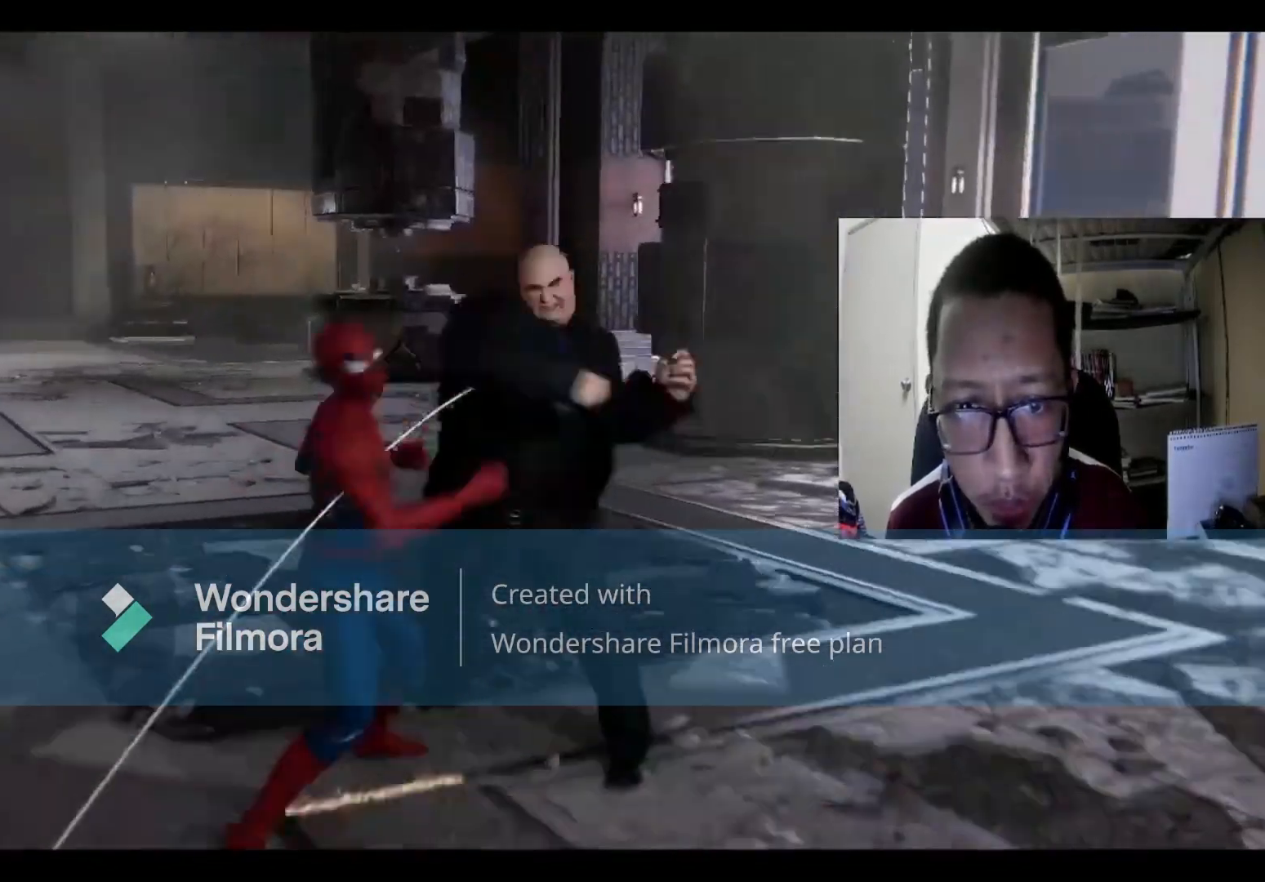
{"buttons": [], "left_stick": "down-right", "right_stick": "center", "events": [[67, "X", "up"], [167, "X", "down"], [267, "X", "up"], [334, "X", "down"], [334, "left_stick", "right"], [501, "X", "up"], [501, "left_stick", "down-right"]]}
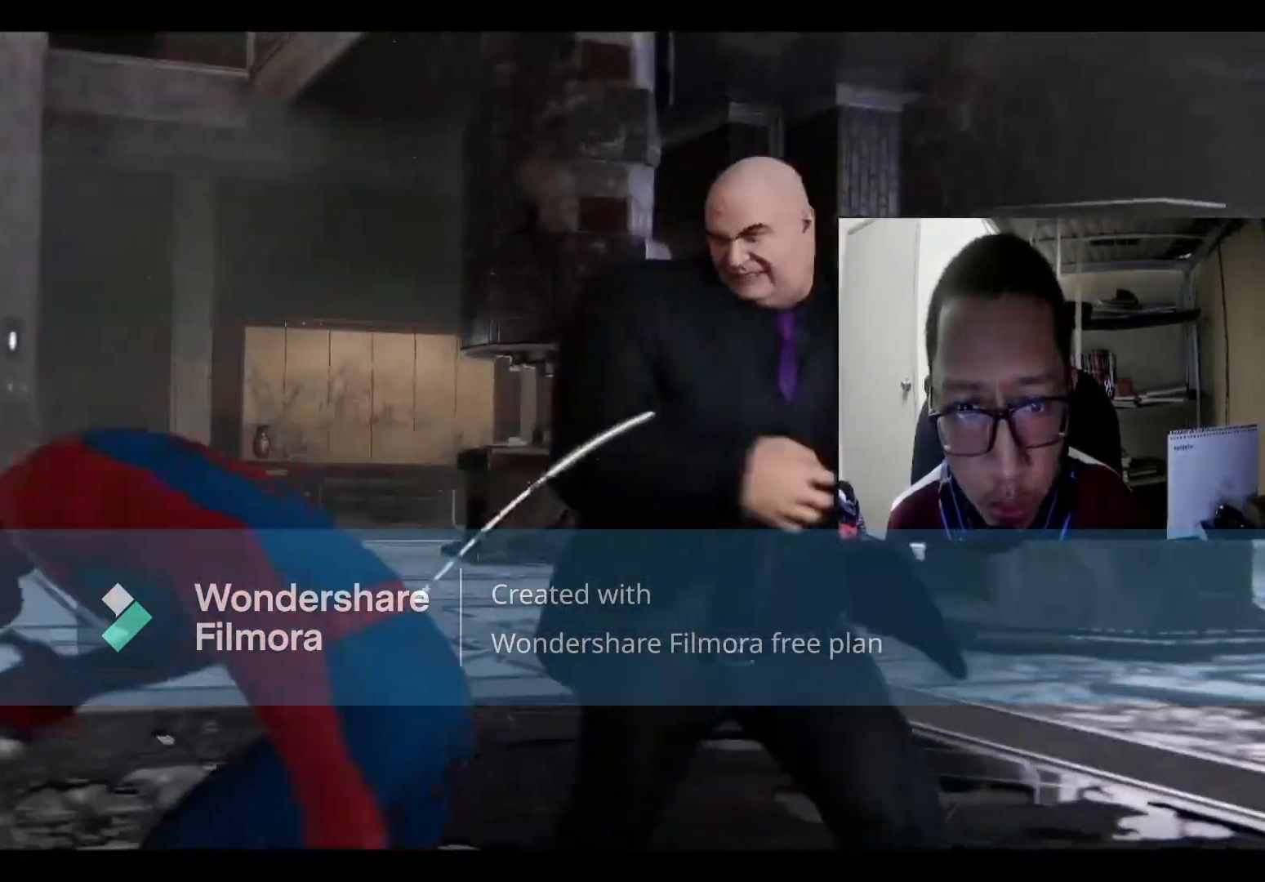
{"buttons": [], "left_stick": "center", "right_stick": "center", "events": [[100, "left_stick", "down"], [367, "left_stick", "center"]]}
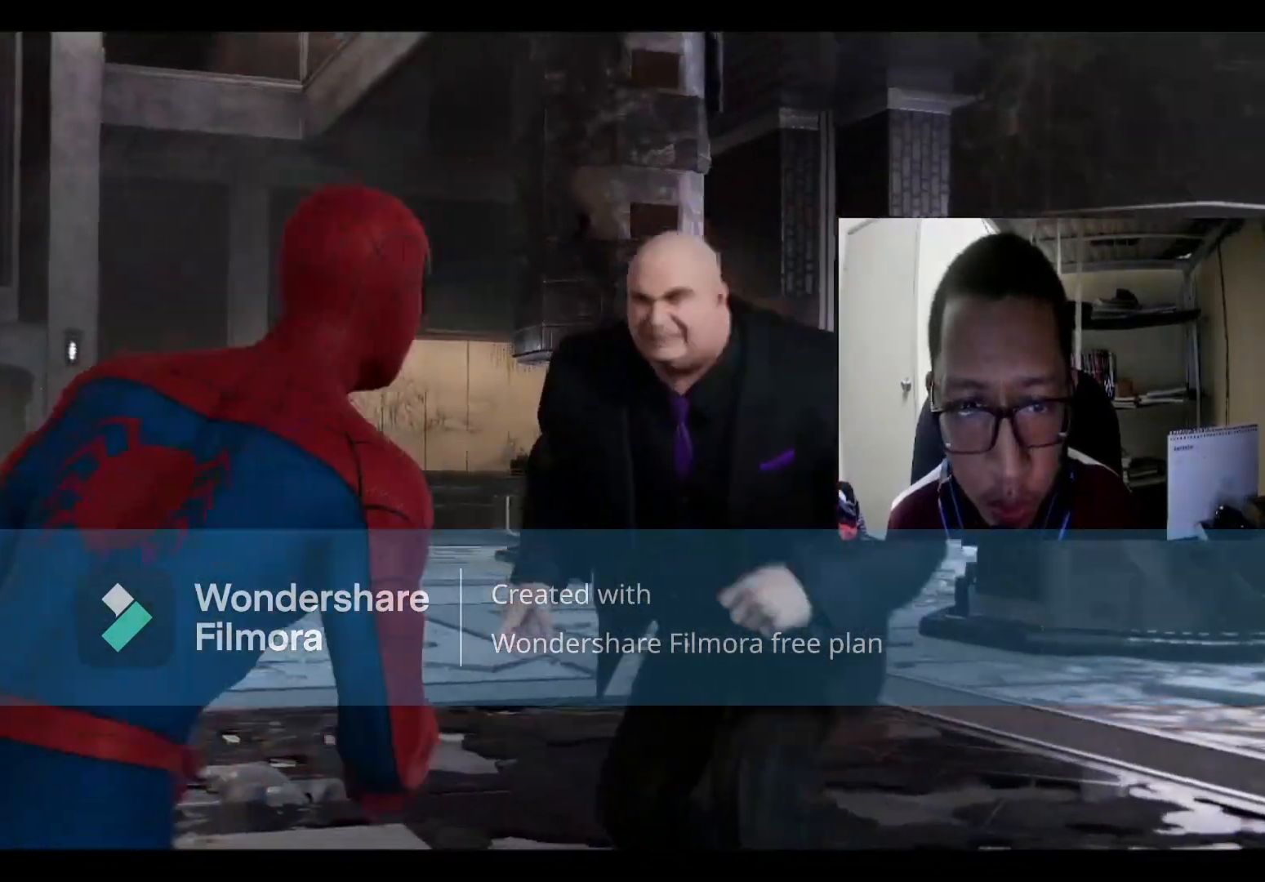
{"buttons": [], "left_stick": "down", "right_stick": "center", "events": [[434, "left_stick", "down"]]}
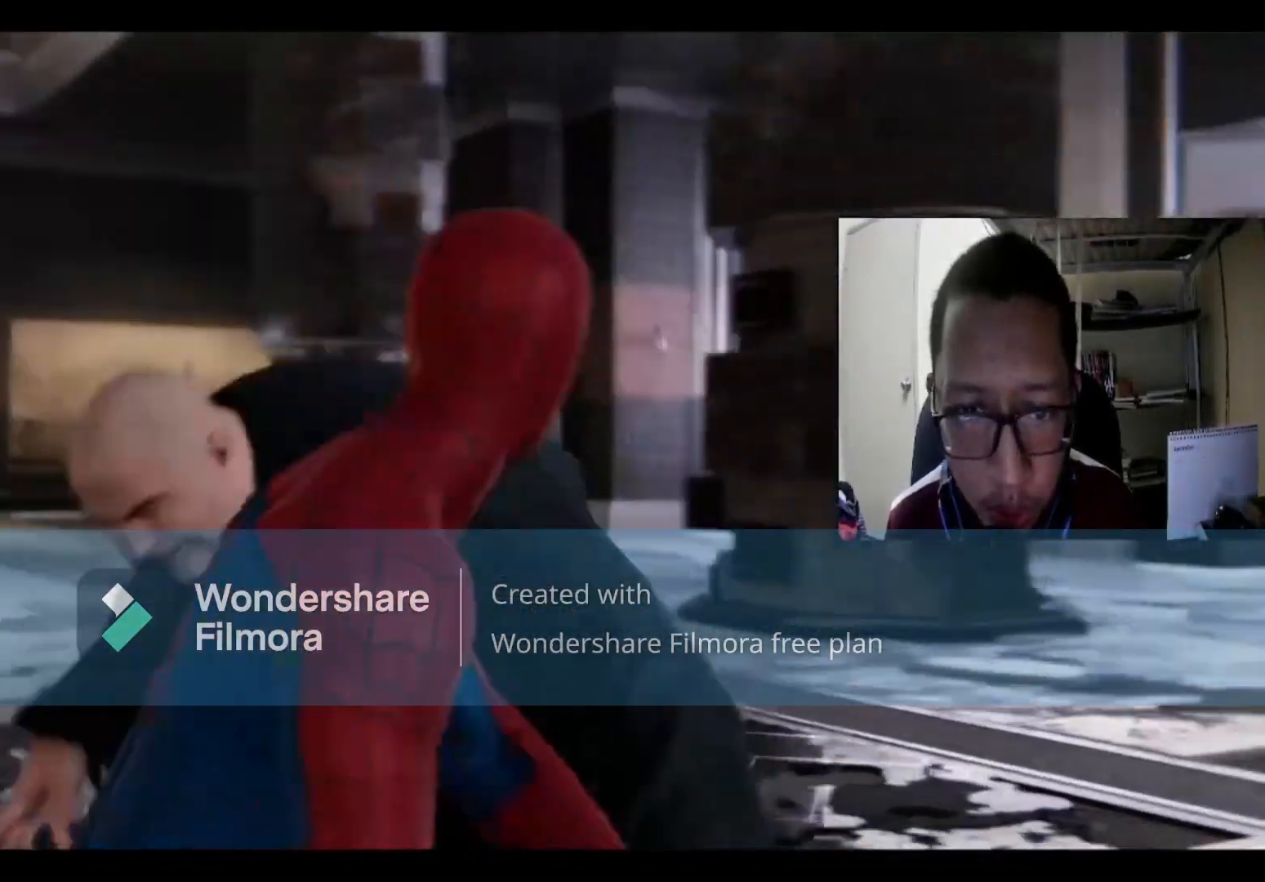
{"buttons": [], "left_stick": "down", "right_stick": "center", "events": [[66, "X", "down"], [166, "X", "up"]]}
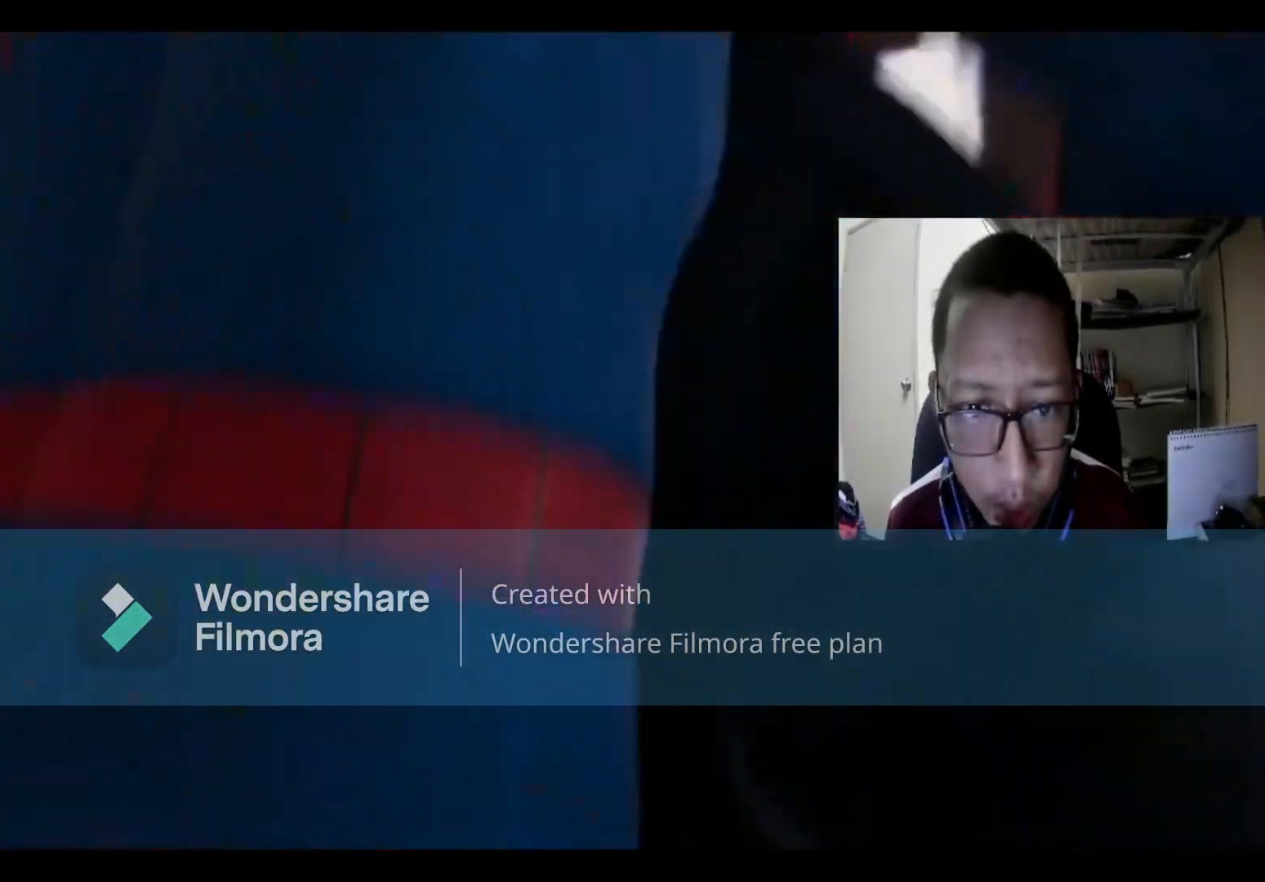
{"buttons": [], "left_stick": "center", "right_stick": "center", "events": [[33, "left_stick", "center"]]}